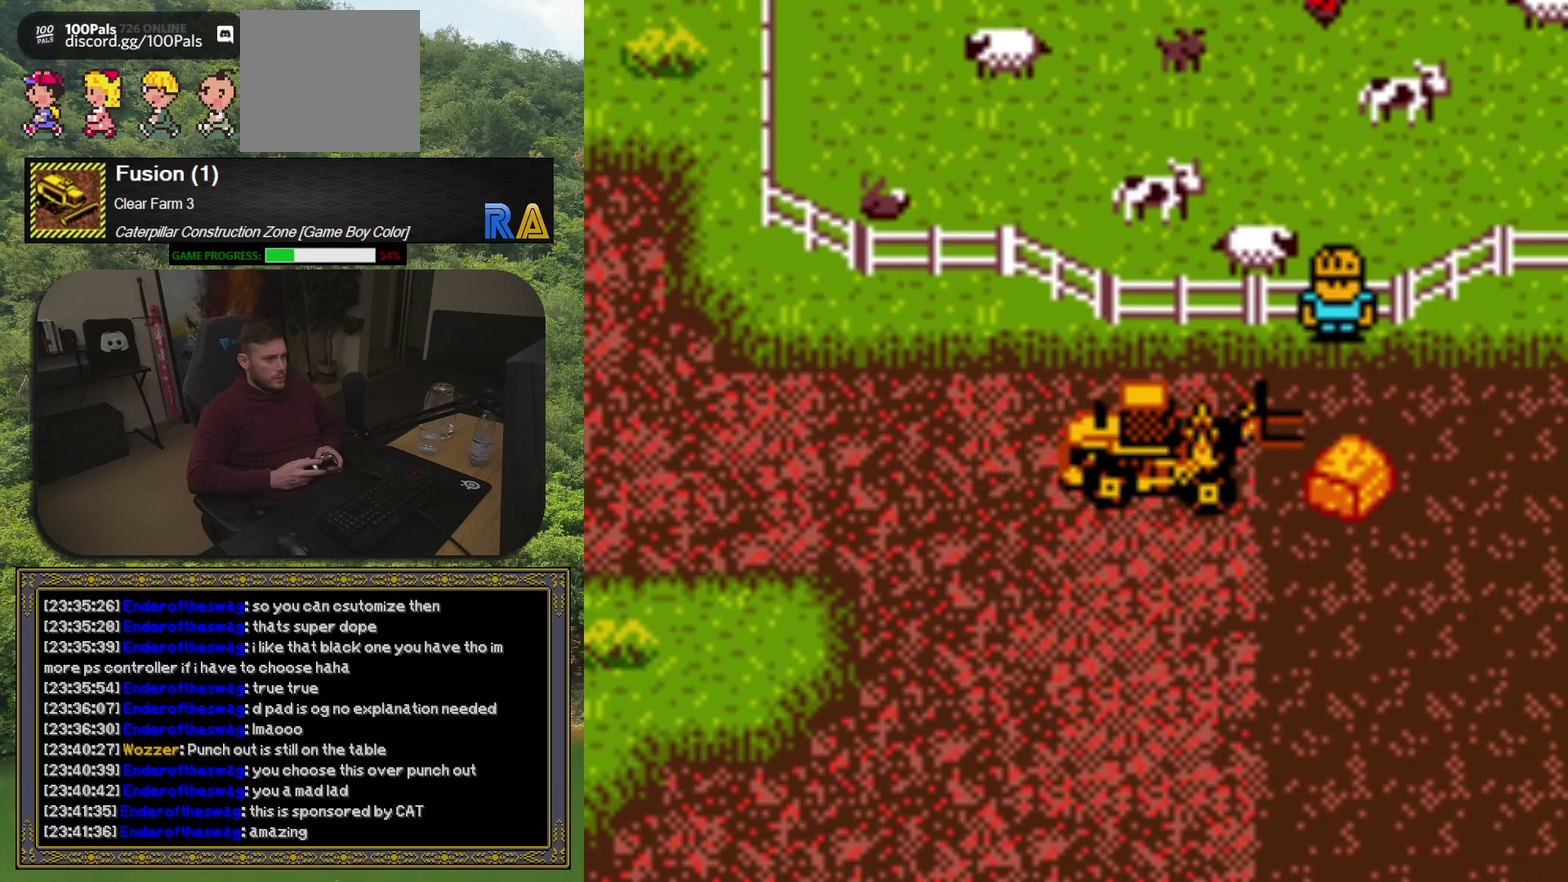
Gameplay with a controller (Xbox layout); each line is a JSON object with the inputs held at the frame after it. "events" lists button and stick changes between this image and that frame as [ms after this image, input, new state], when the widget could be followed in between. Not read: L3 R3 left_stick right_stick.
{"buttons": [], "events": [[167, "A", "down"], [250, "DPAD_RIGHT", "up"], [350, "A", "up"]]}
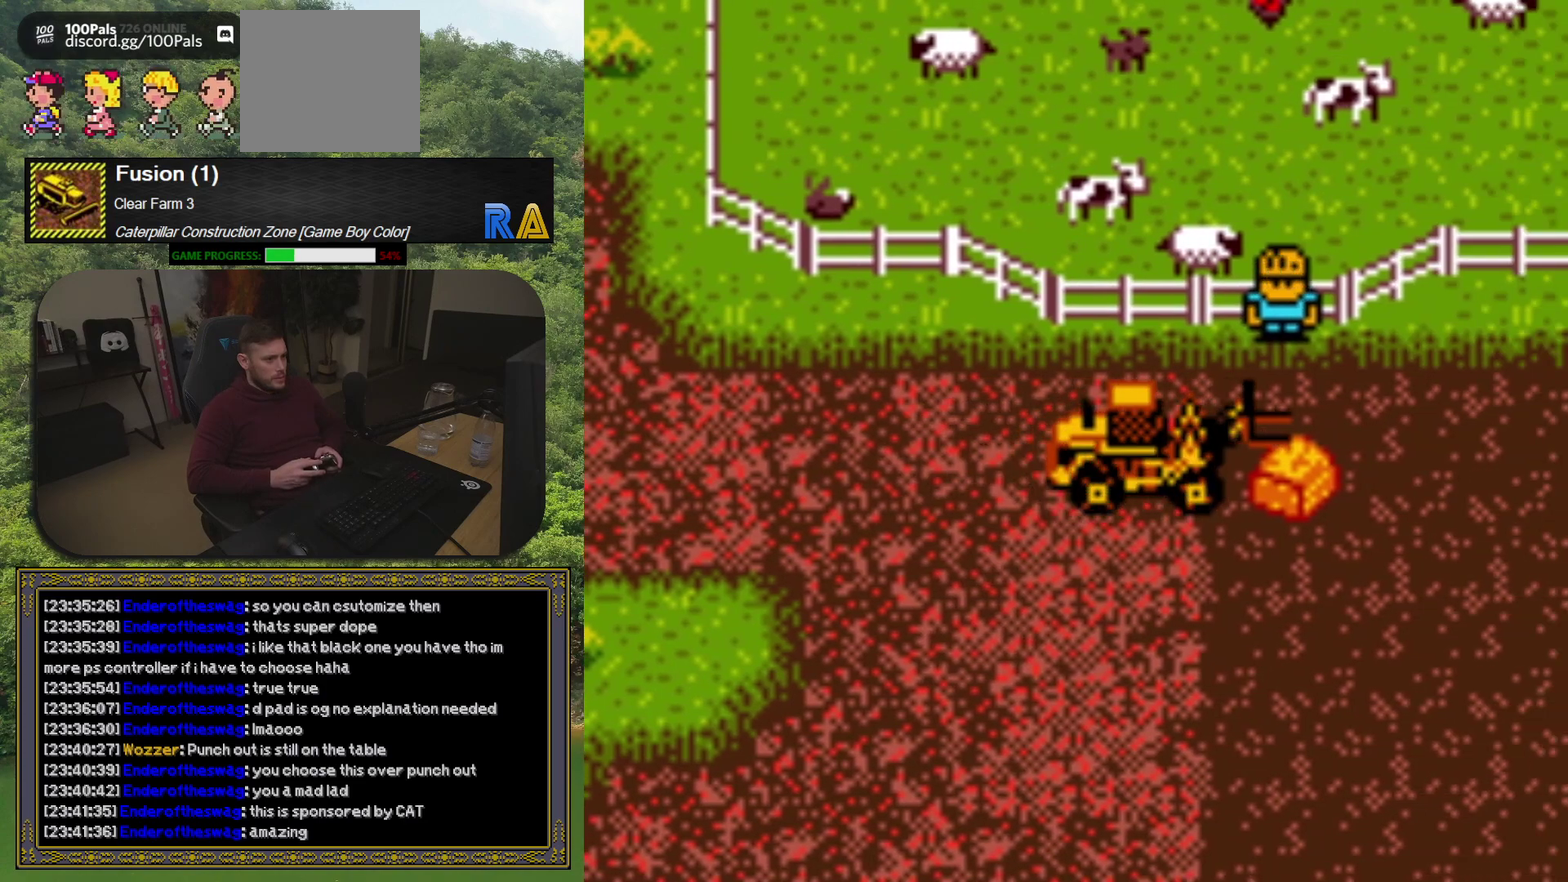
{"buttons": [], "events": [[250, "A", "down"], [417, "A", "up"]]}
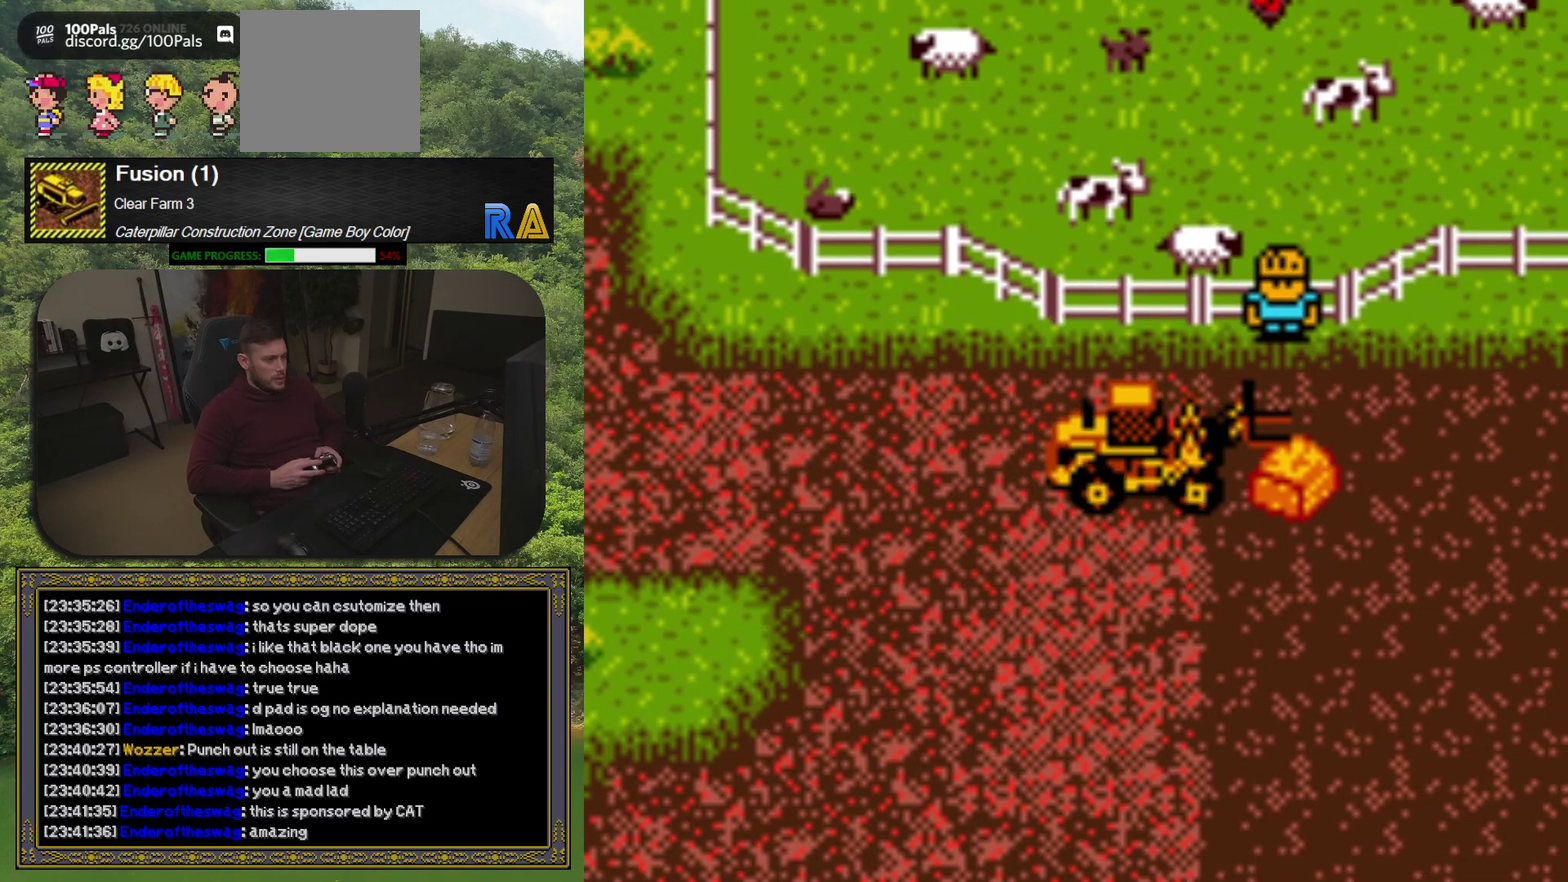
{"buttons": [], "events": []}
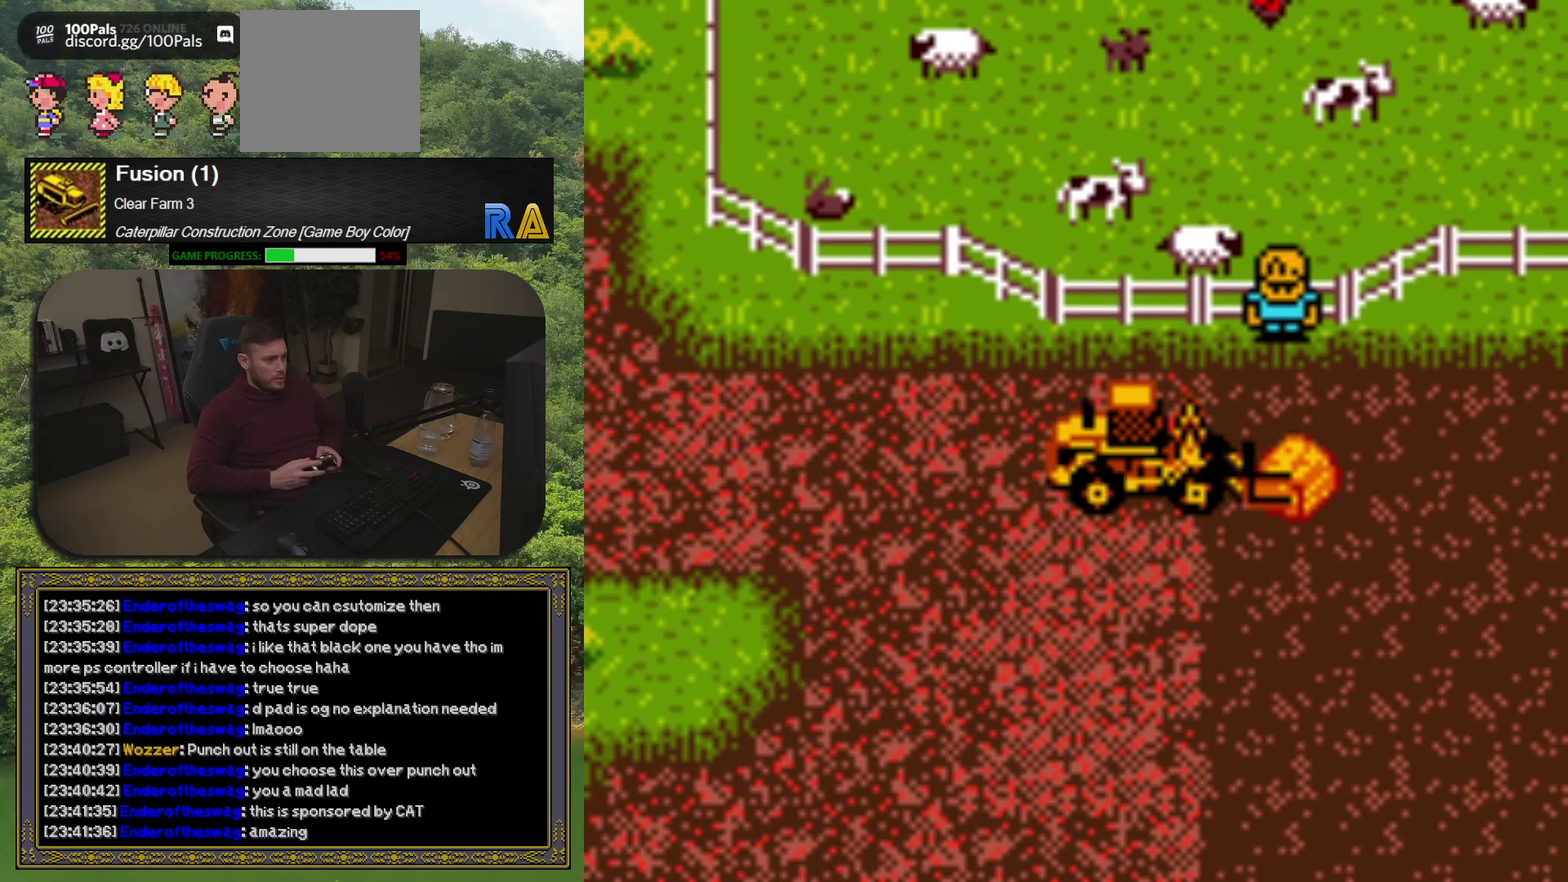
{"buttons": ["DPAD_RIGHT"], "events": [[500, "DPAD_RIGHT", "down"]]}
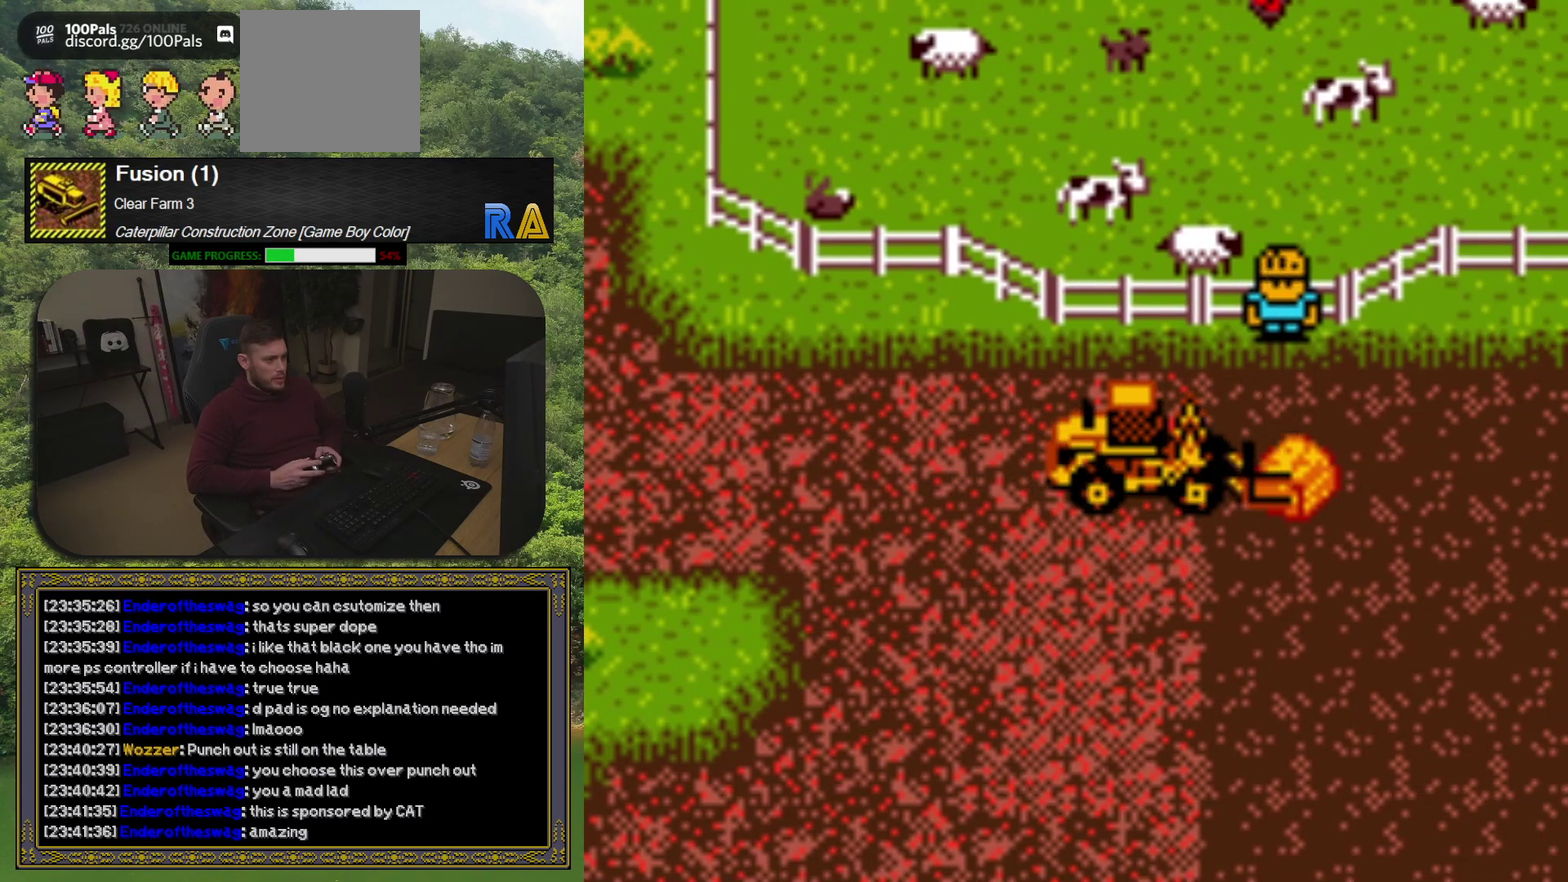
{"buttons": [], "events": [[250, "DPAD_RIGHT", "up"]]}
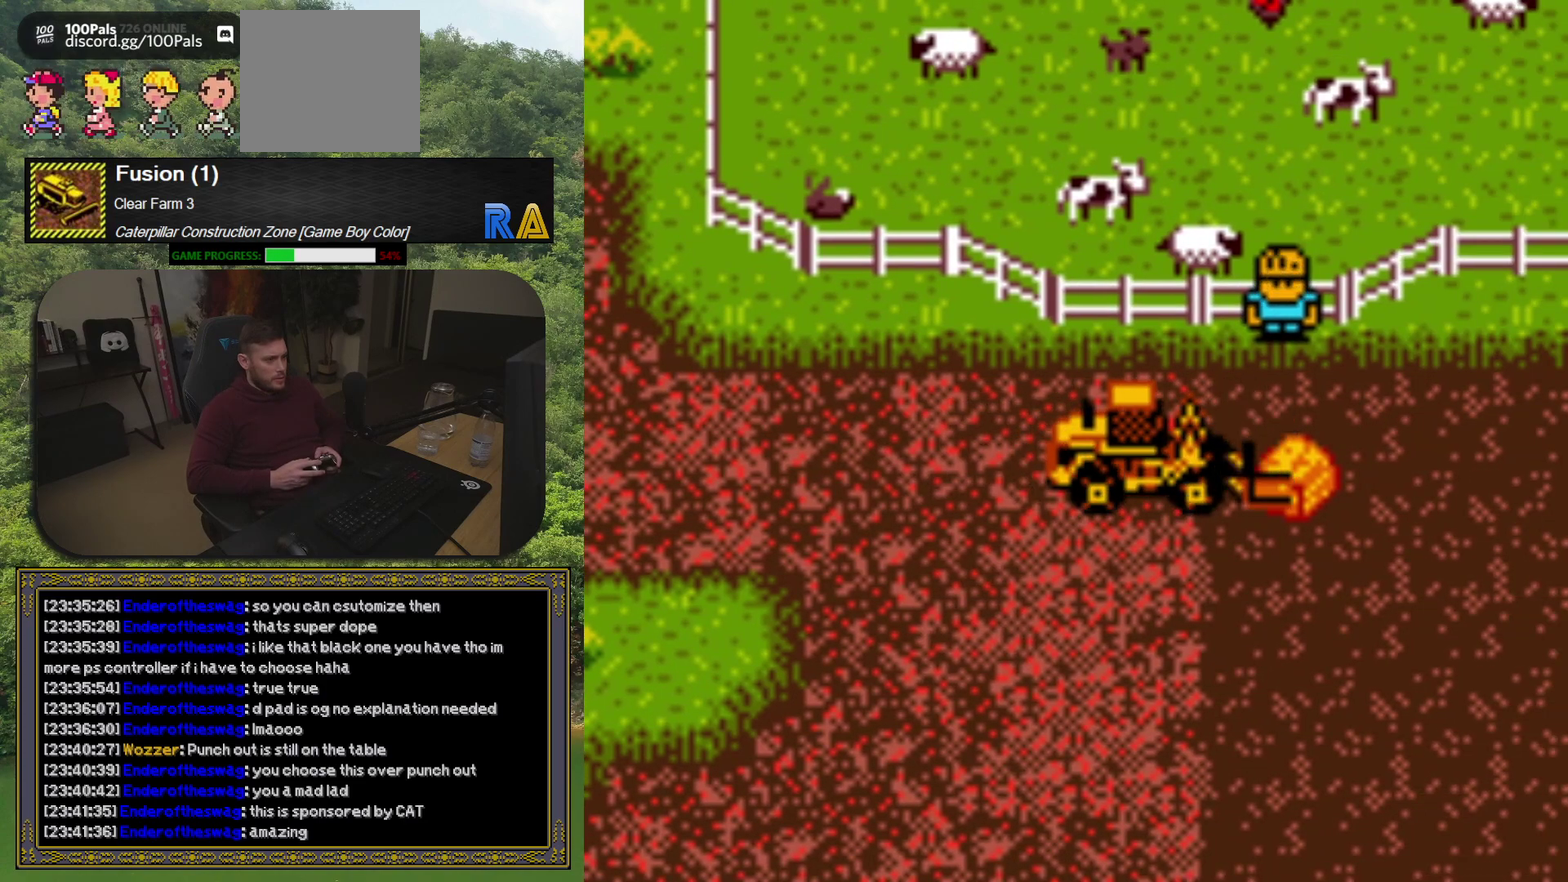
{"buttons": [], "events": [[50, "A", "down"], [233, "A", "up"]]}
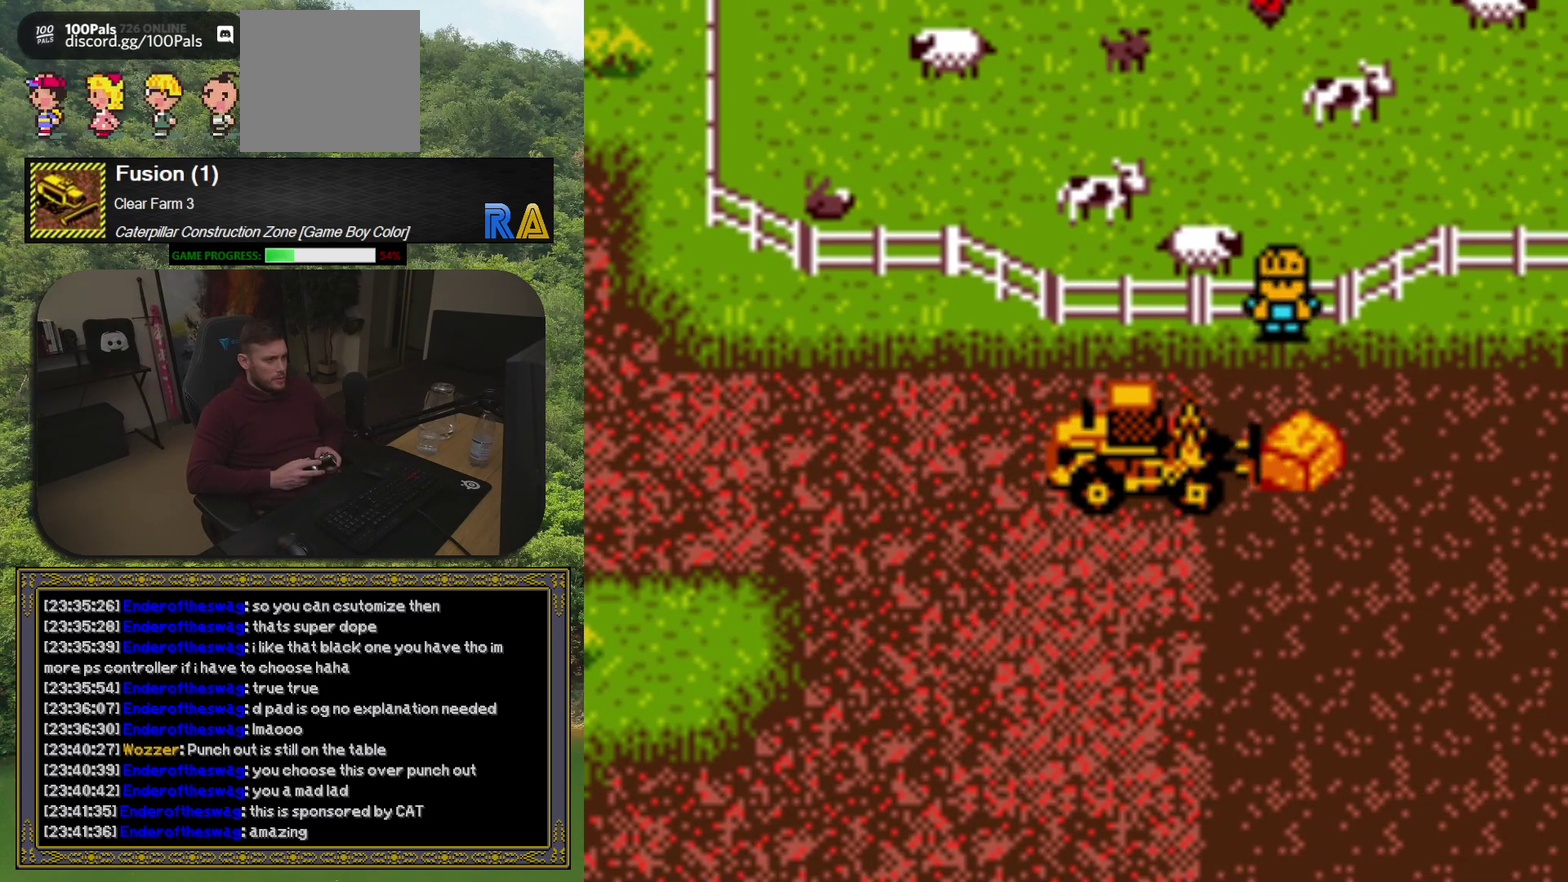
{"buttons": [], "events": []}
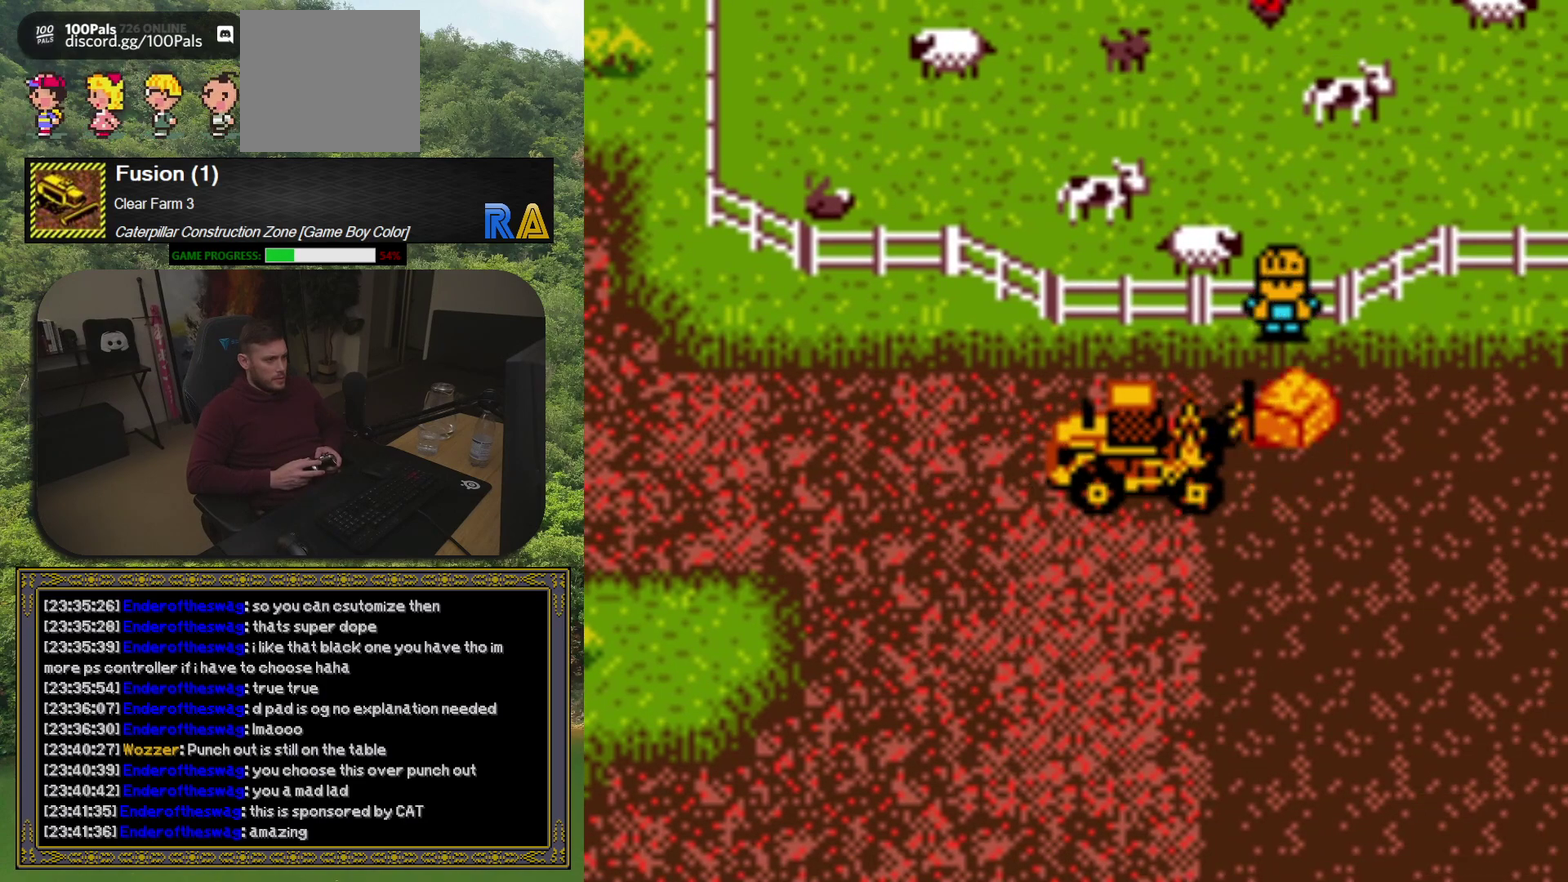
{"buttons": [], "events": []}
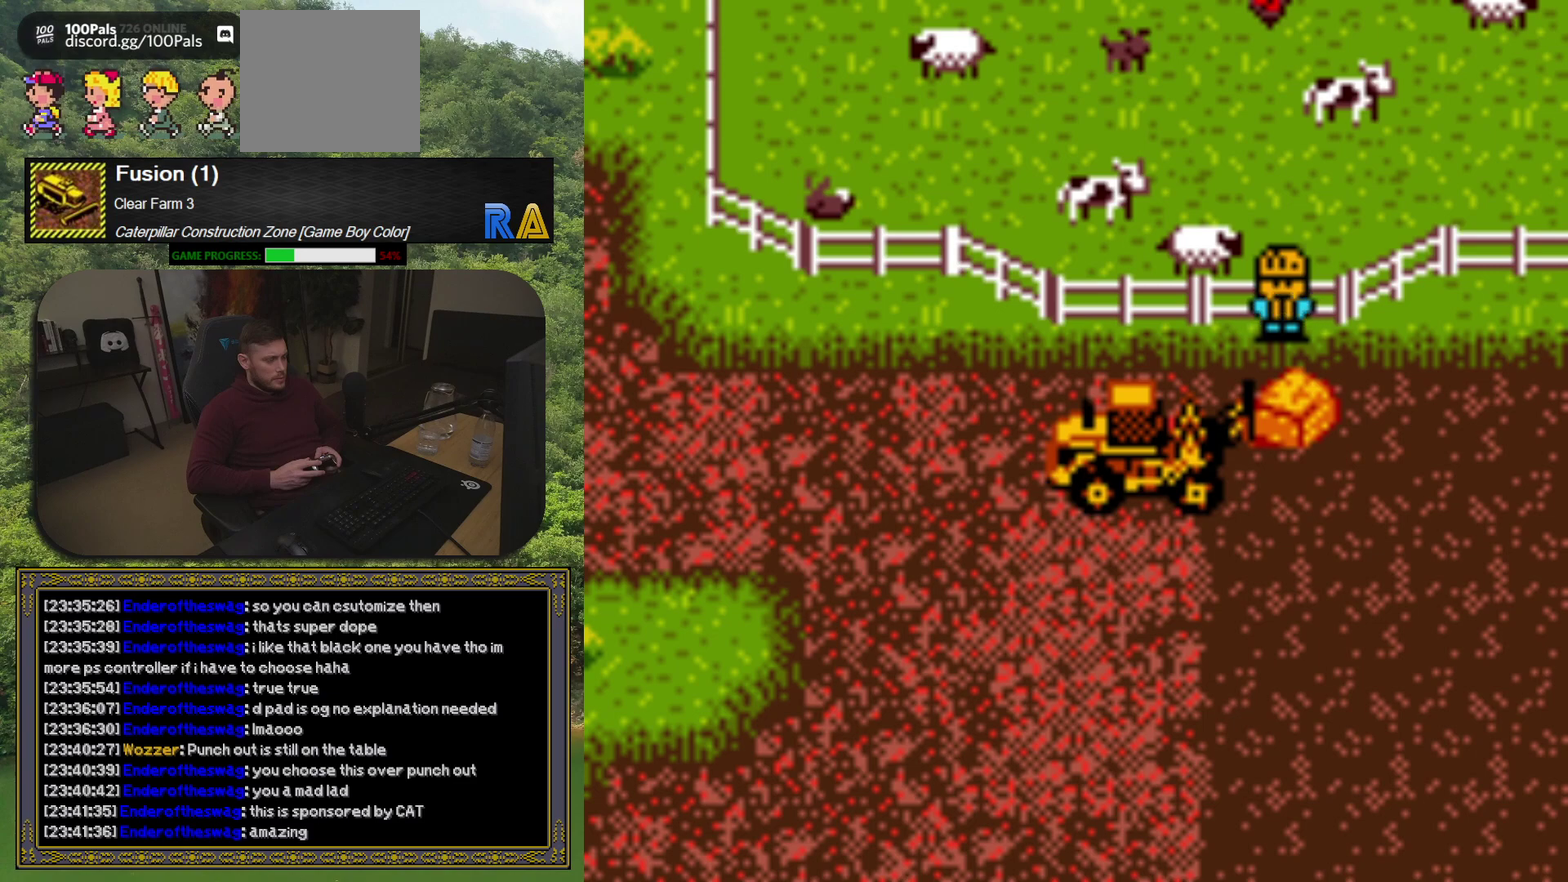
{"buttons": ["DPAD_DOWN", "DPAD_RIGHT"], "events": [[133, "DPAD_DOWN", "down"], [150, "DPAD_RIGHT", "down"]]}
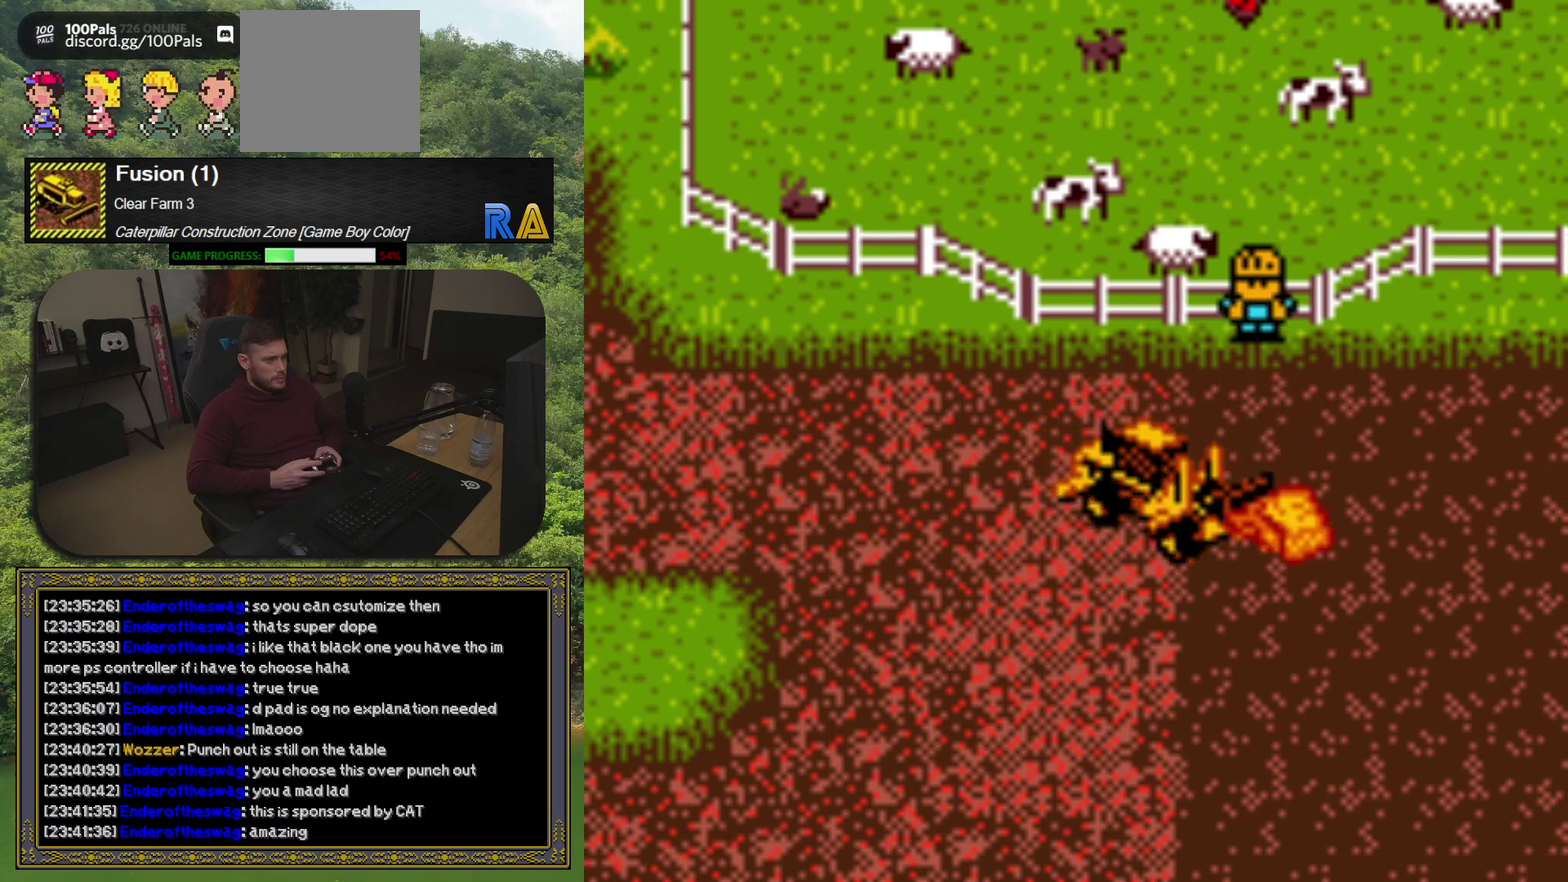
{"buttons": [], "events": [[333, "DPAD_RIGHT", "up"], [383, "DPAD_DOWN", "up"]]}
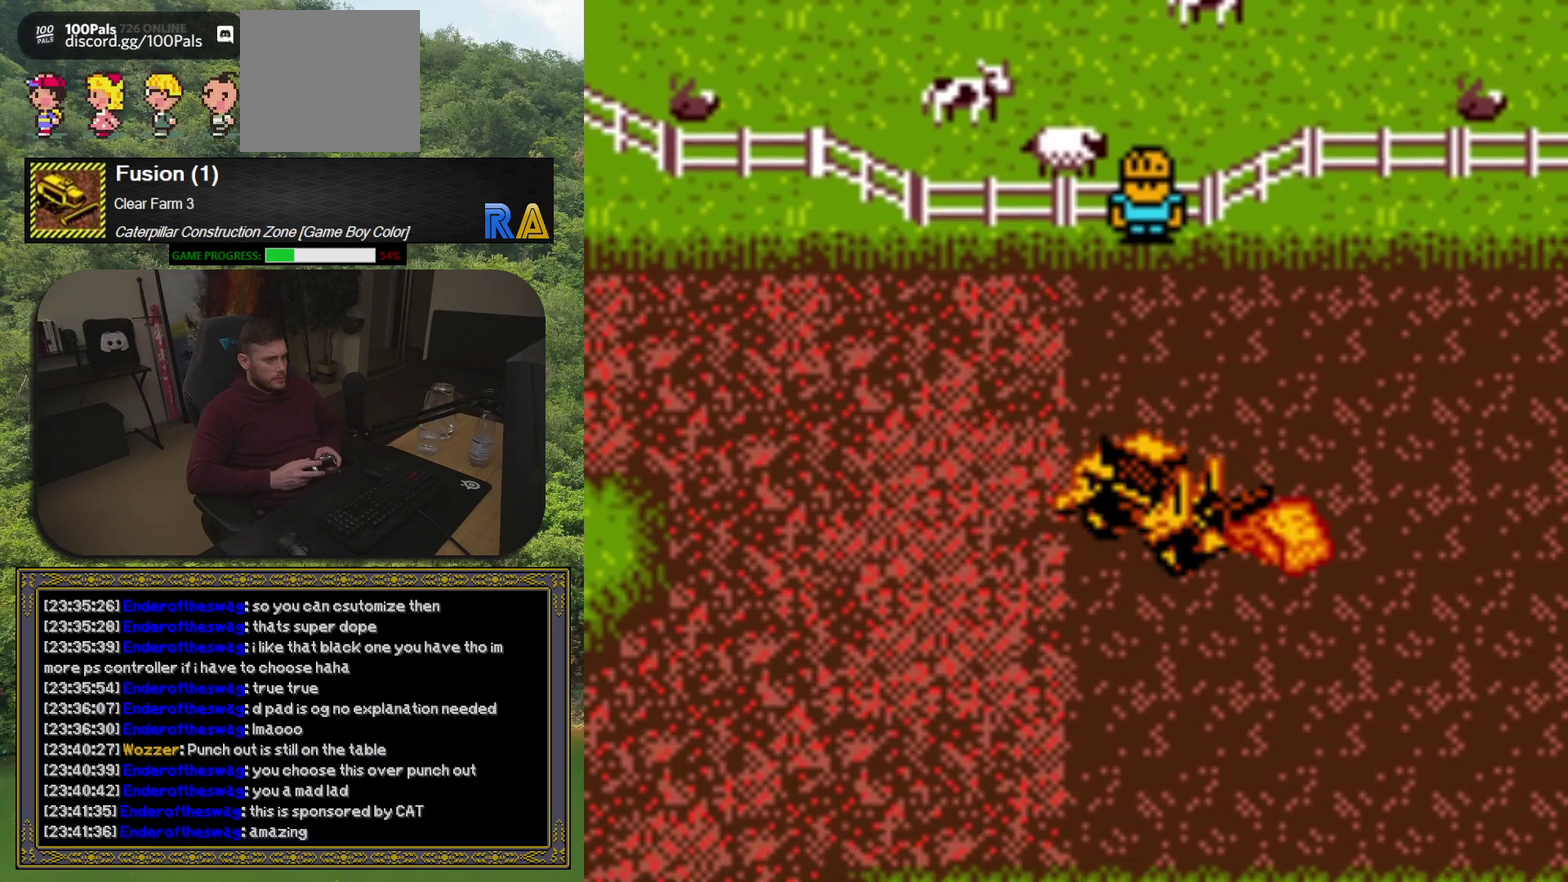
{"buttons": [], "events": []}
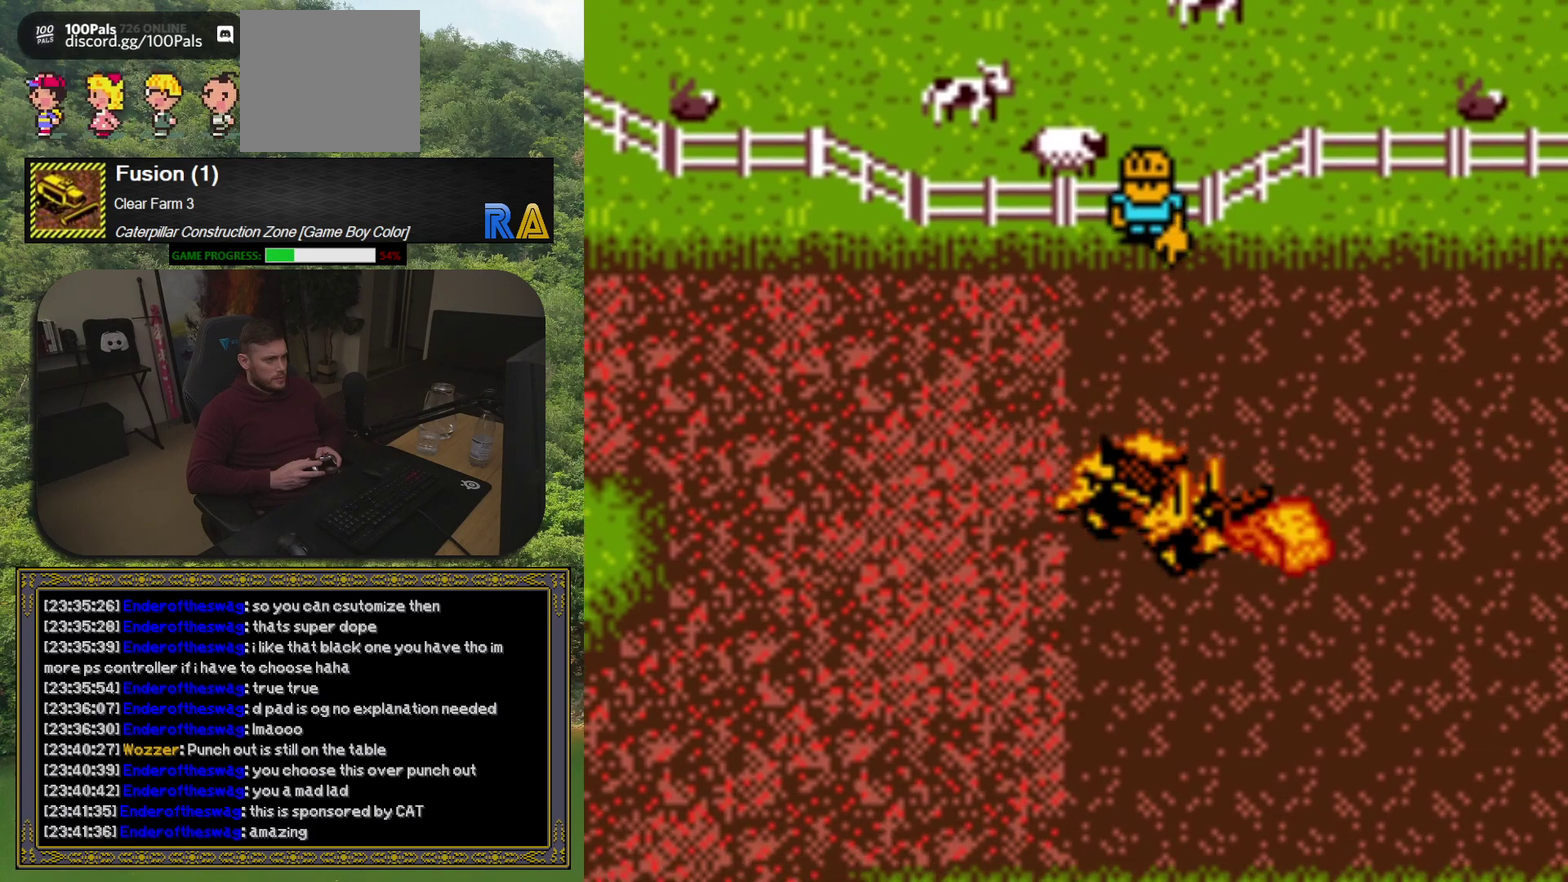
{"buttons": ["DPAD_DOWN"], "events": [[183, "DPAD_DOWN", "down"]]}
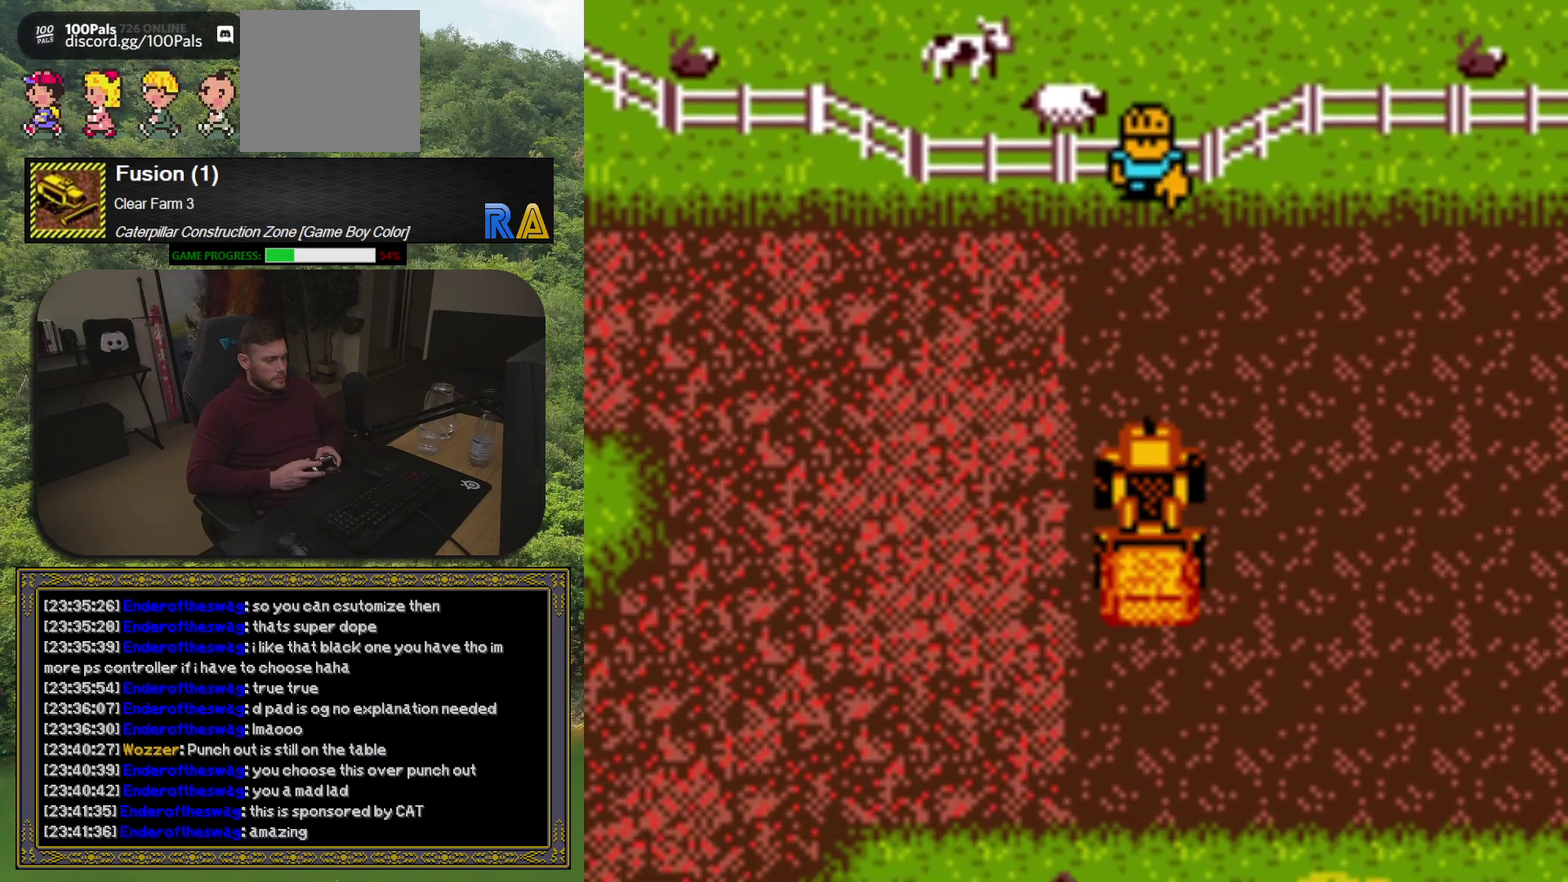
{"buttons": [], "events": [[500, "DPAD_DOWN", "up"]]}
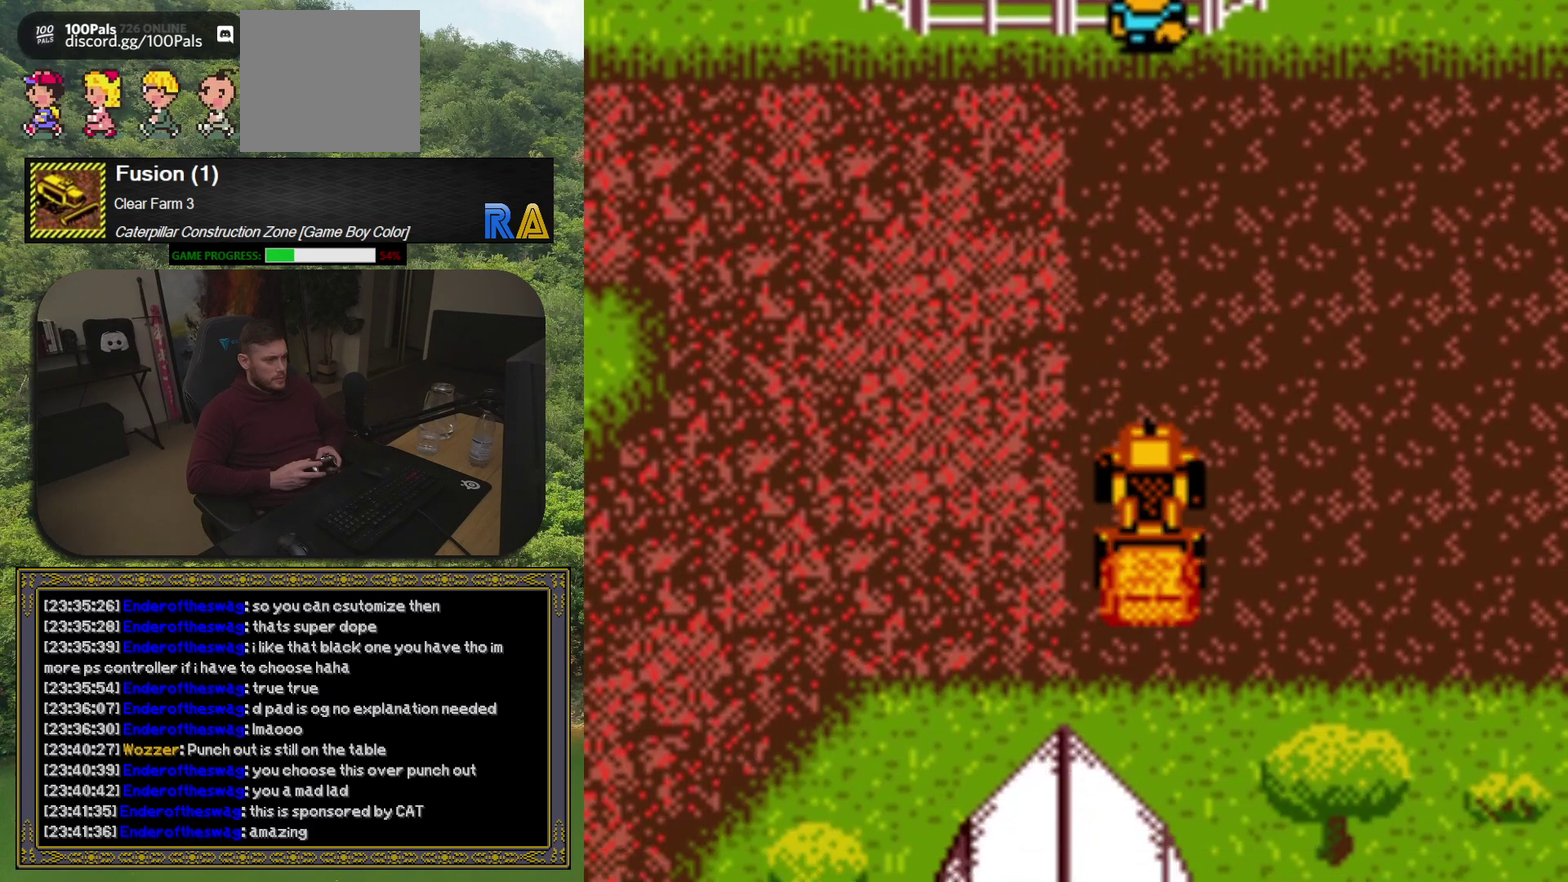
{"buttons": ["DPAD_LEFT"], "events": [[17, "DPAD_LEFT", "down"]]}
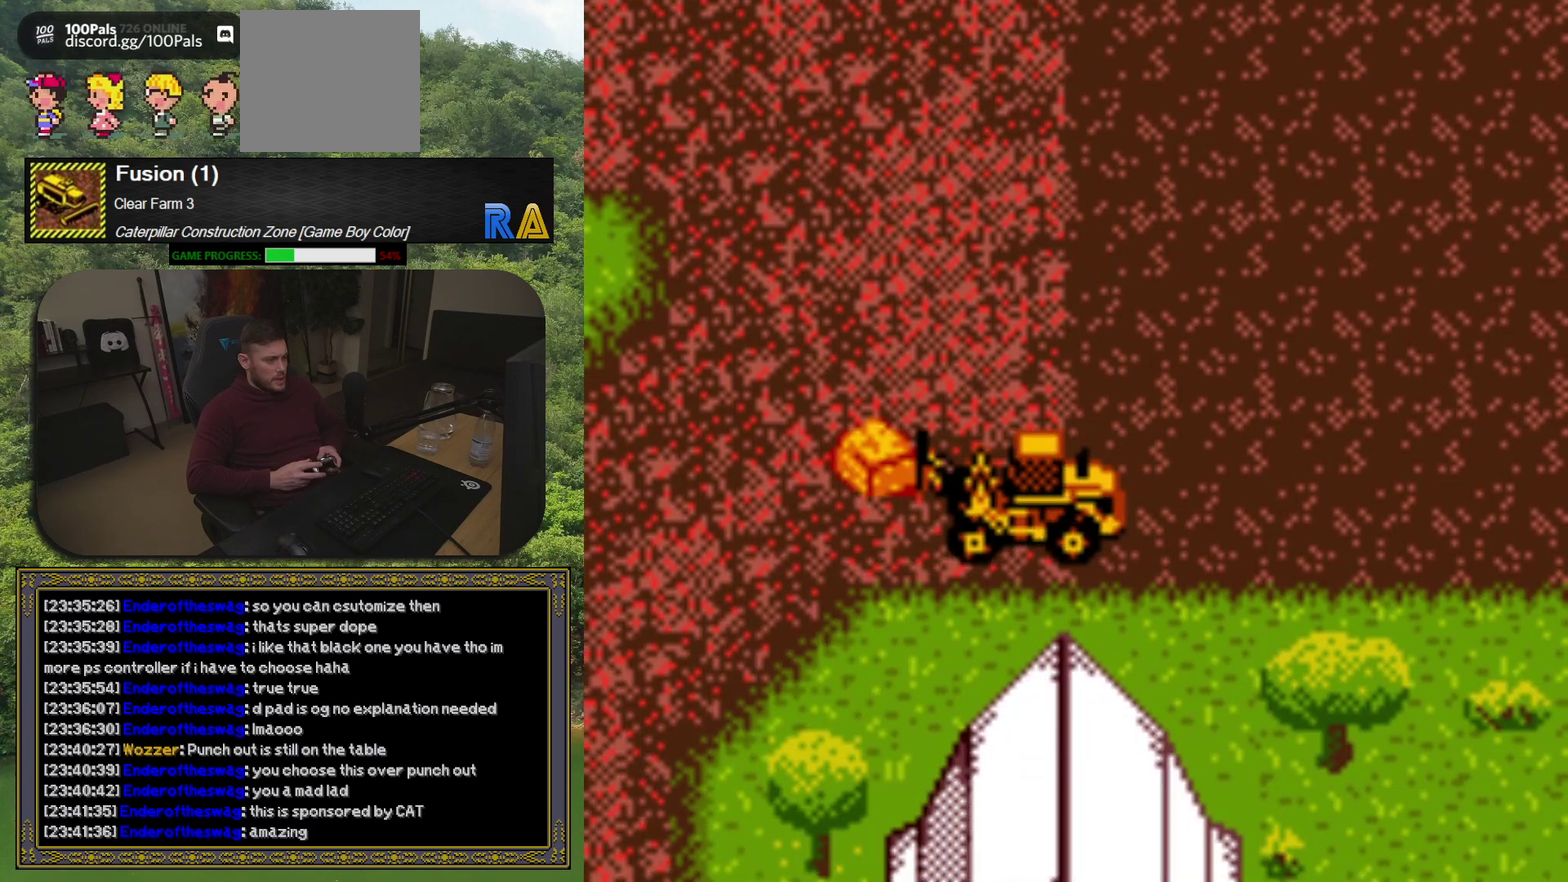
{"buttons": ["DPAD_LEFT"], "events": []}
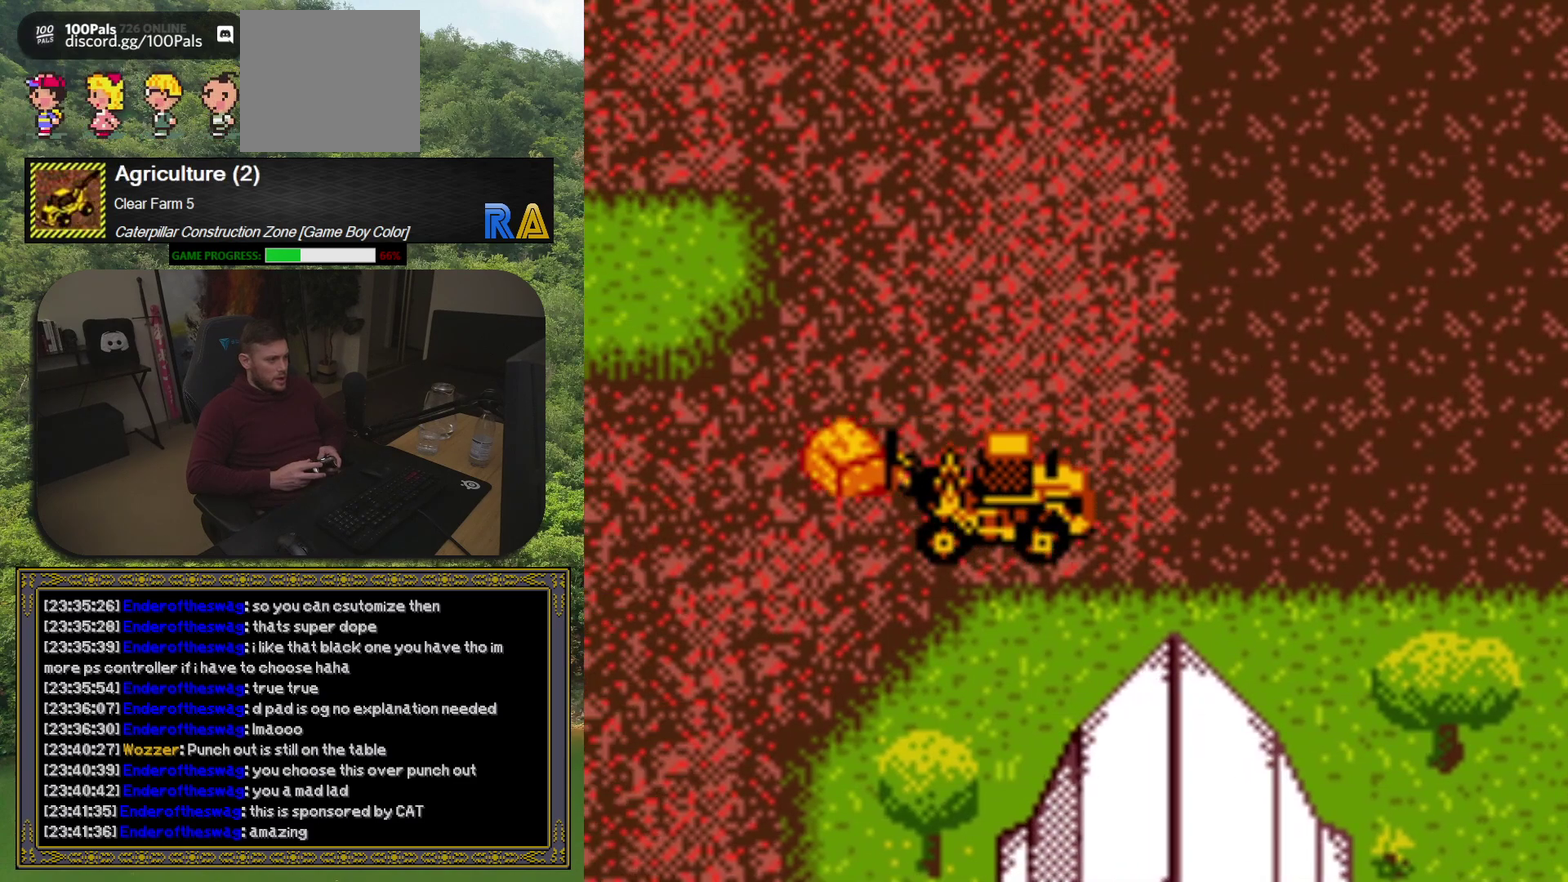
{"buttons": ["R1", "DPAD_DOWN"], "events": [[150, "DPAD_DOWN", "down"], [217, "DPAD_LEFT", "up"], [500, "R1", "down"]]}
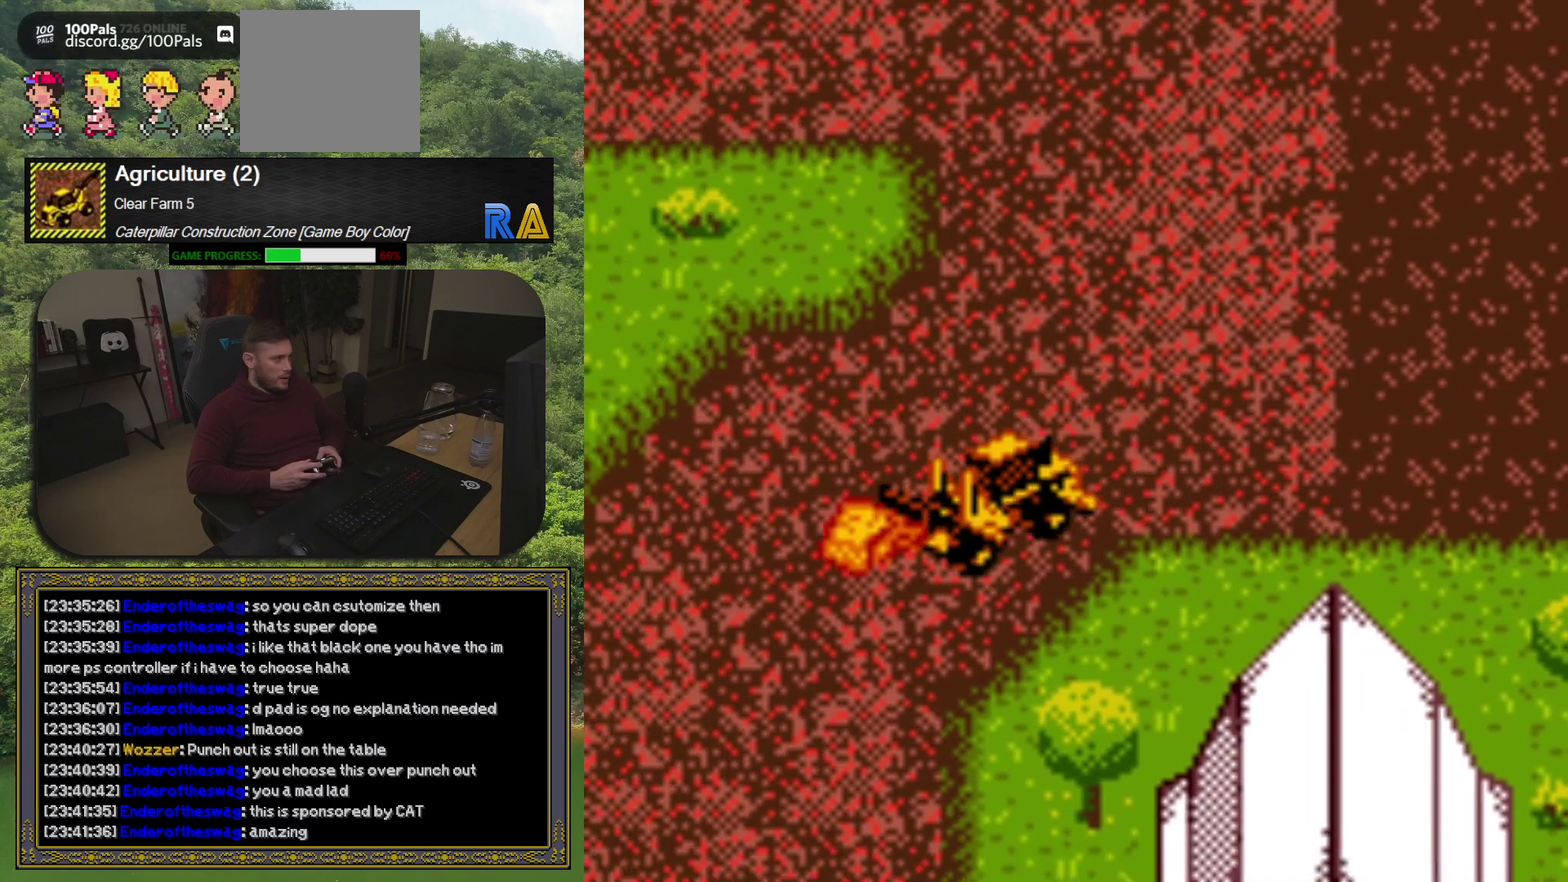
{"buttons": ["DPAD_LEFT"], "events": [[150, "R1", "up"], [350, "DPAD_LEFT", "down"], [400, "DPAD_DOWN", "up"]]}
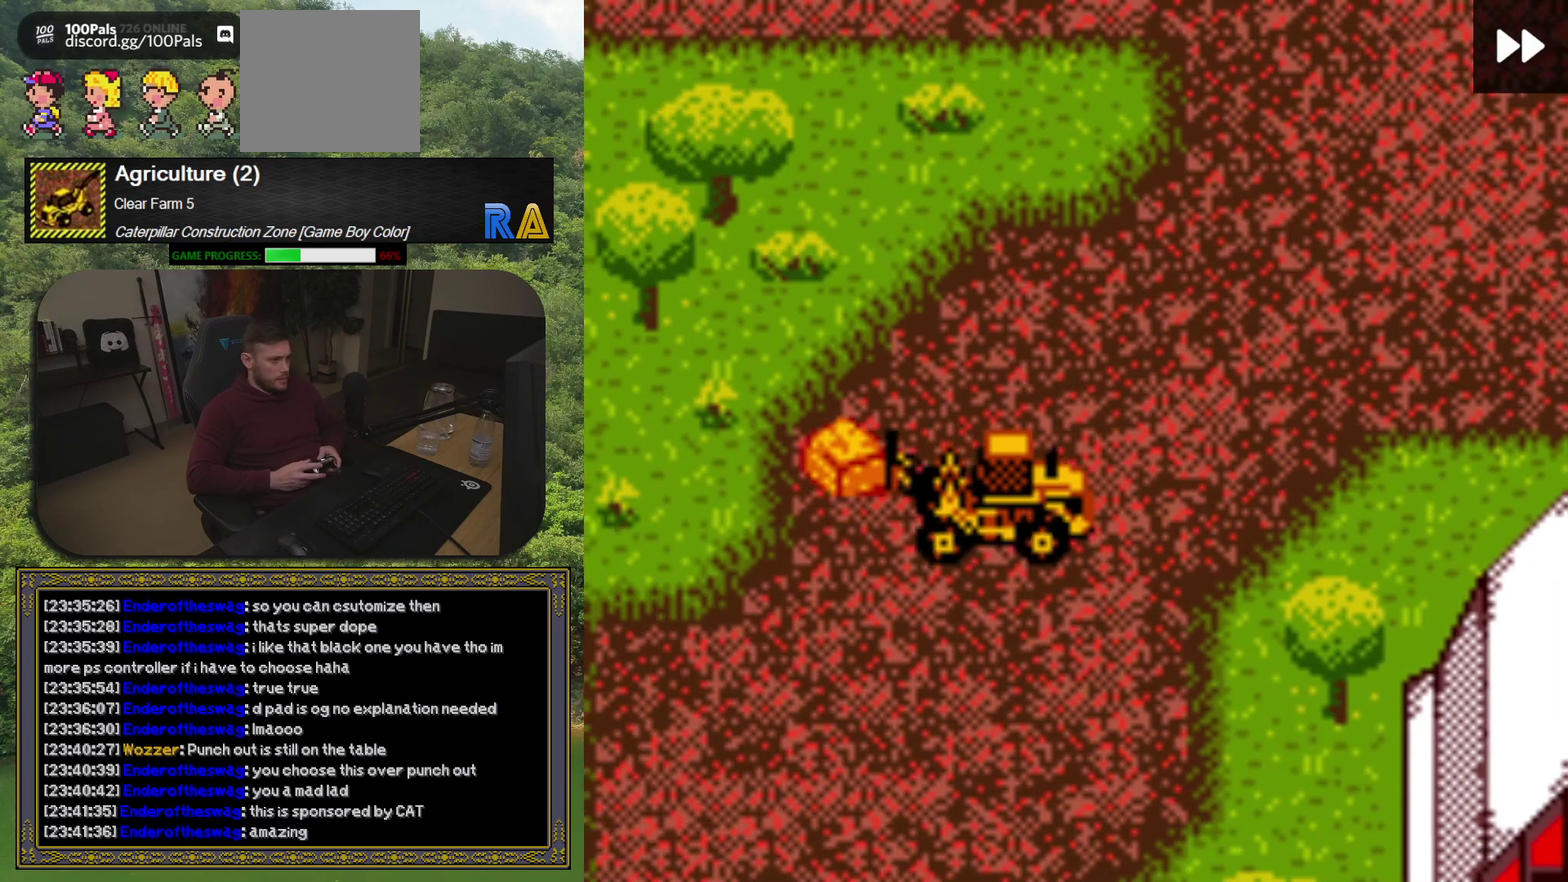
{"buttons": ["DPAD_LEFT"], "events": [[33, "DPAD_DOWN", "down"], [83, "DPAD_LEFT", "up"], [500, "DPAD_DOWN", "up"], [500, "DPAD_LEFT", "down"]]}
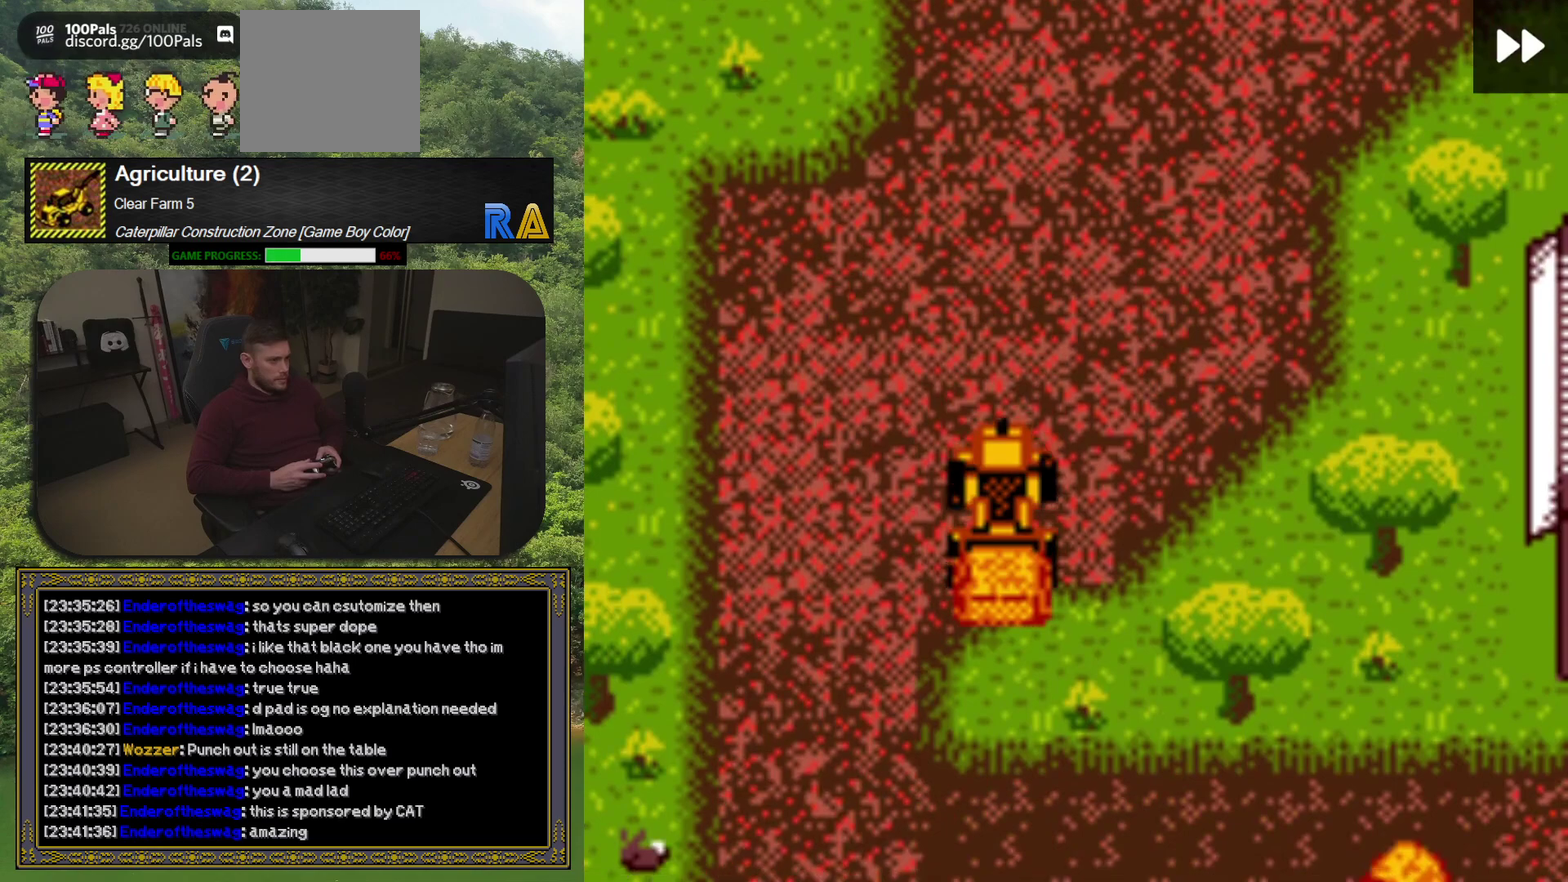
{"buttons": ["DPAD_RIGHT"], "events": [[133, "DPAD_DOWN", "down"], [133, "DPAD_LEFT", "up"], [433, "DPAD_DOWN", "up"], [483, "DPAD_RIGHT", "down"]]}
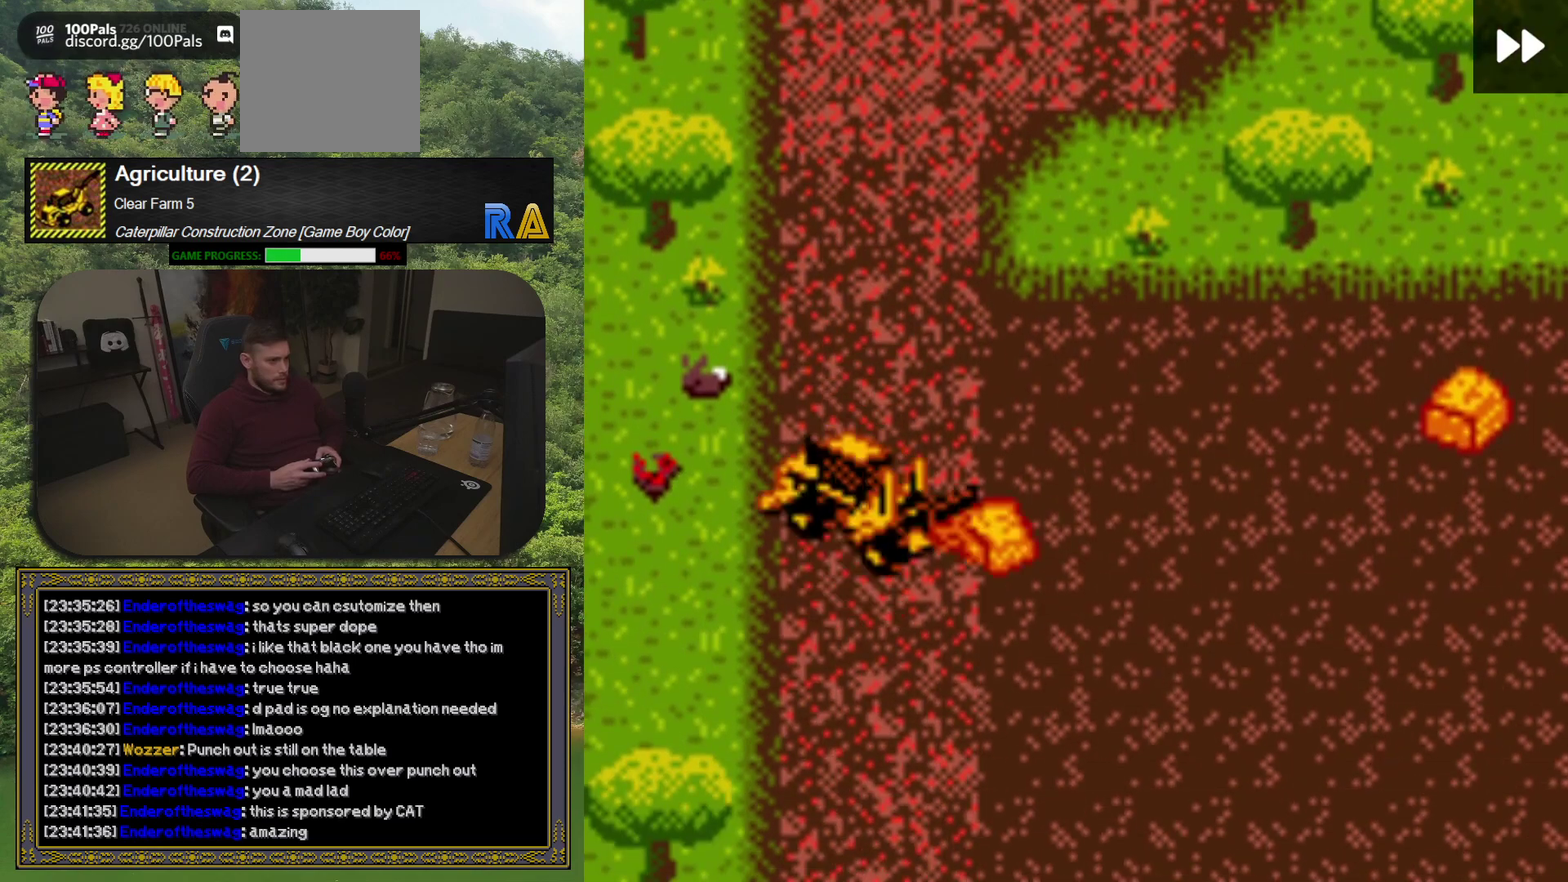
{"buttons": [], "events": [[417, "DPAD_RIGHT", "up"]]}
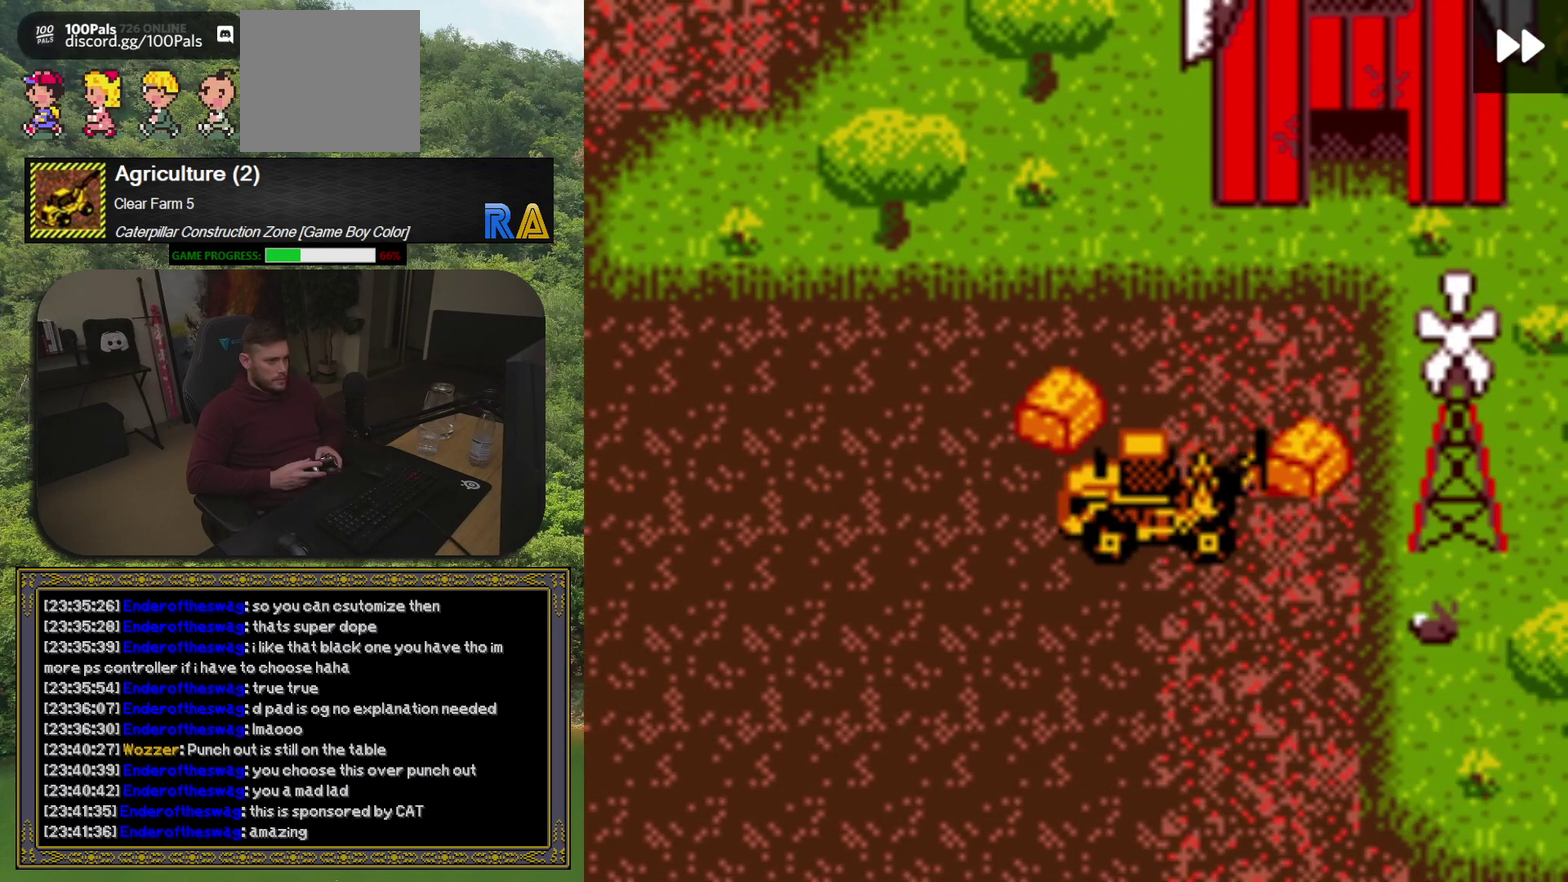
{"buttons": ["DPAD_DOWN"], "events": [[267, "R1", "down"], [383, "R1", "up"], [400, "DPAD_DOWN", "down"]]}
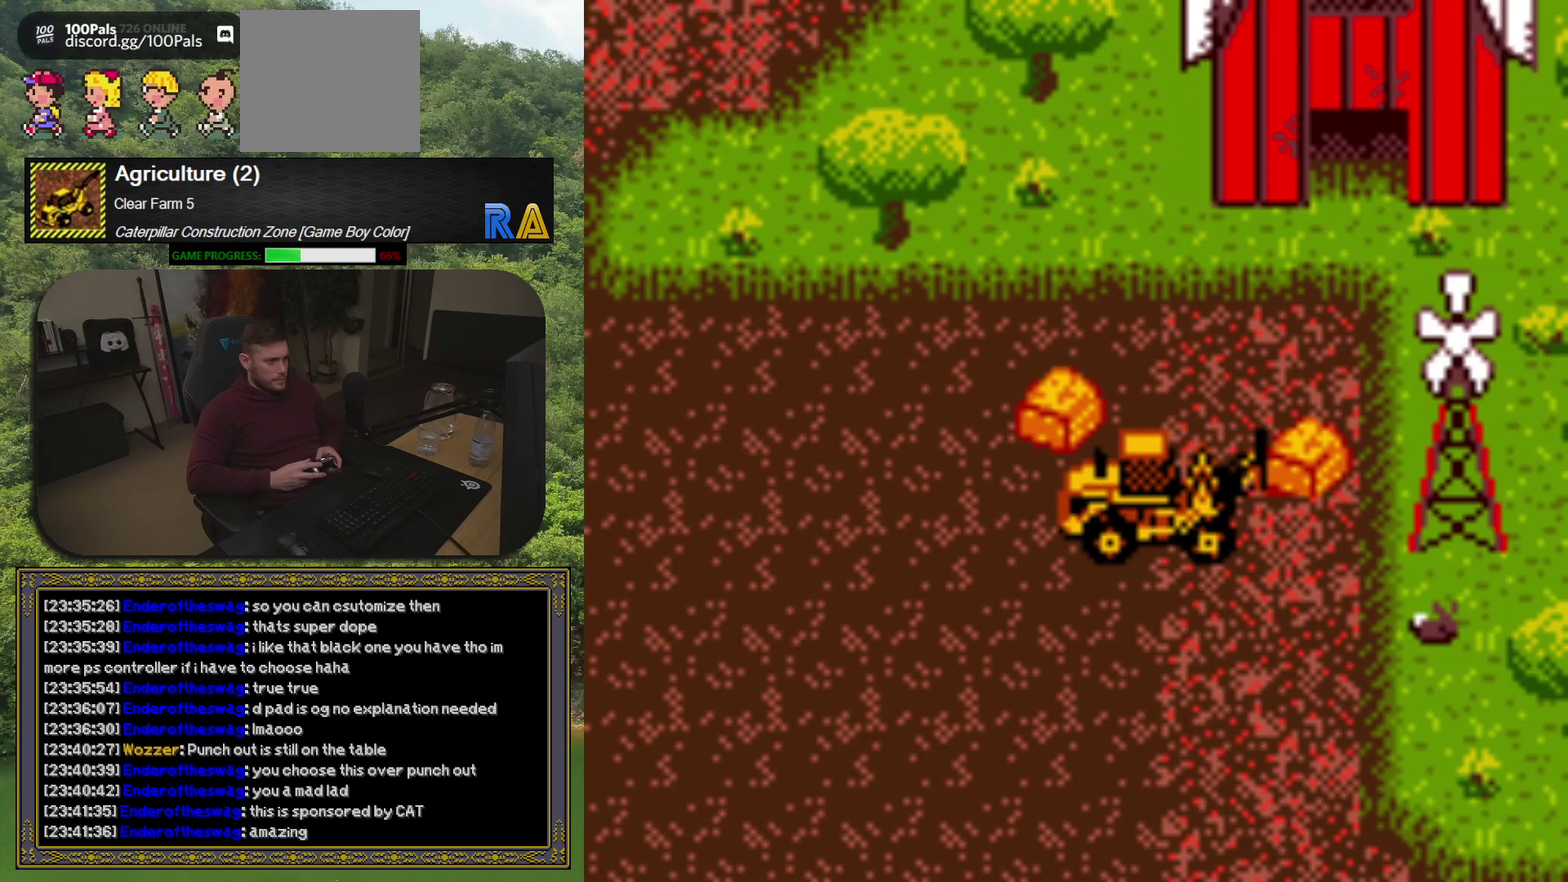
{"buttons": ["DPAD_DOWN"], "events": []}
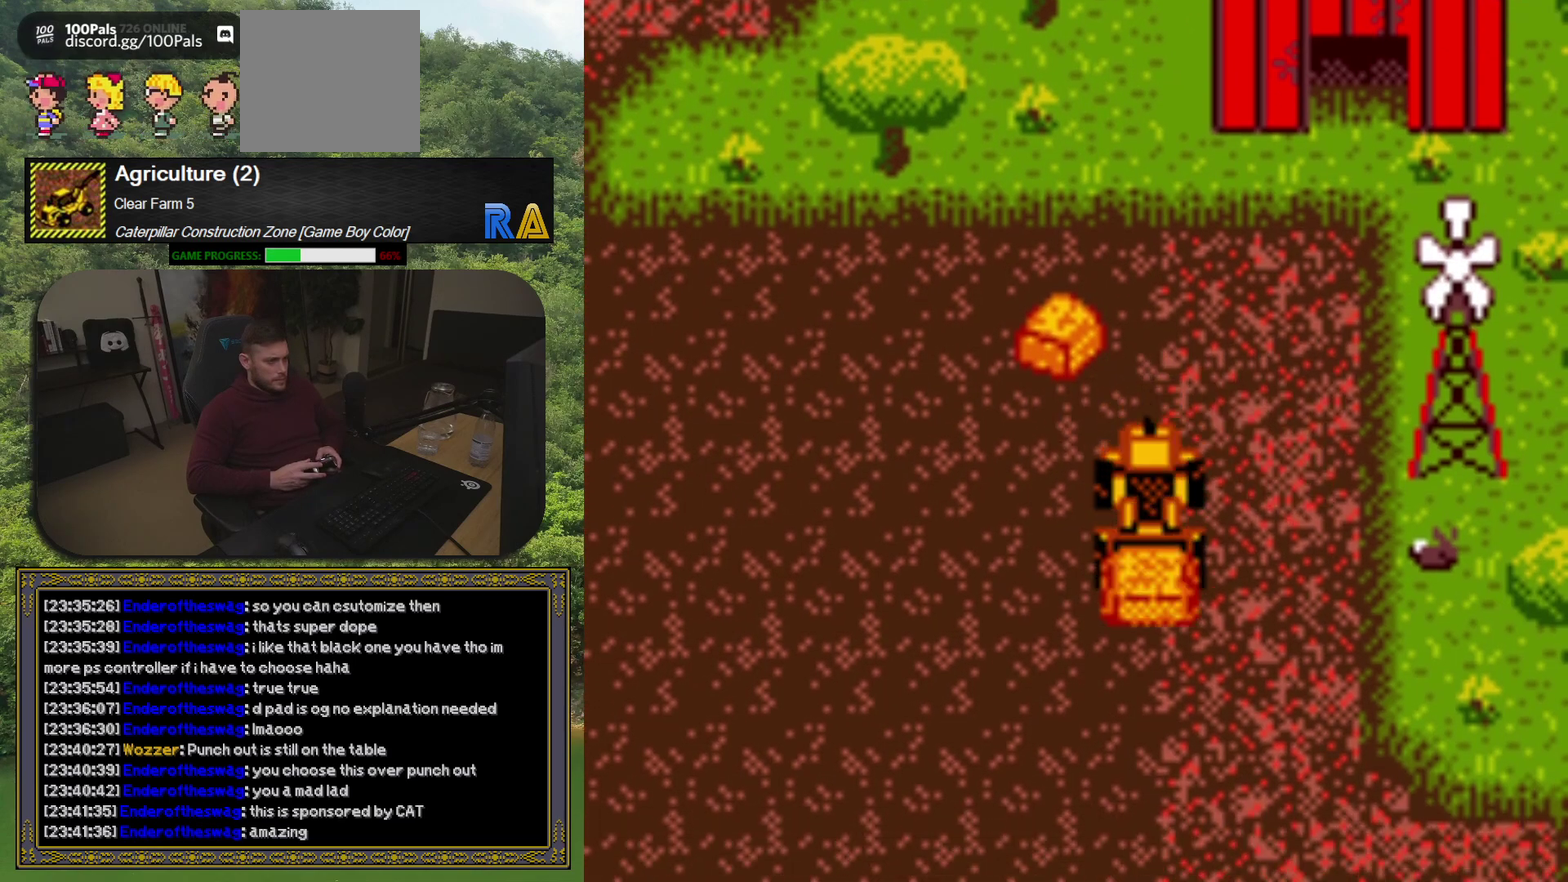
{"buttons": ["DPAD_DOWN"], "events": []}
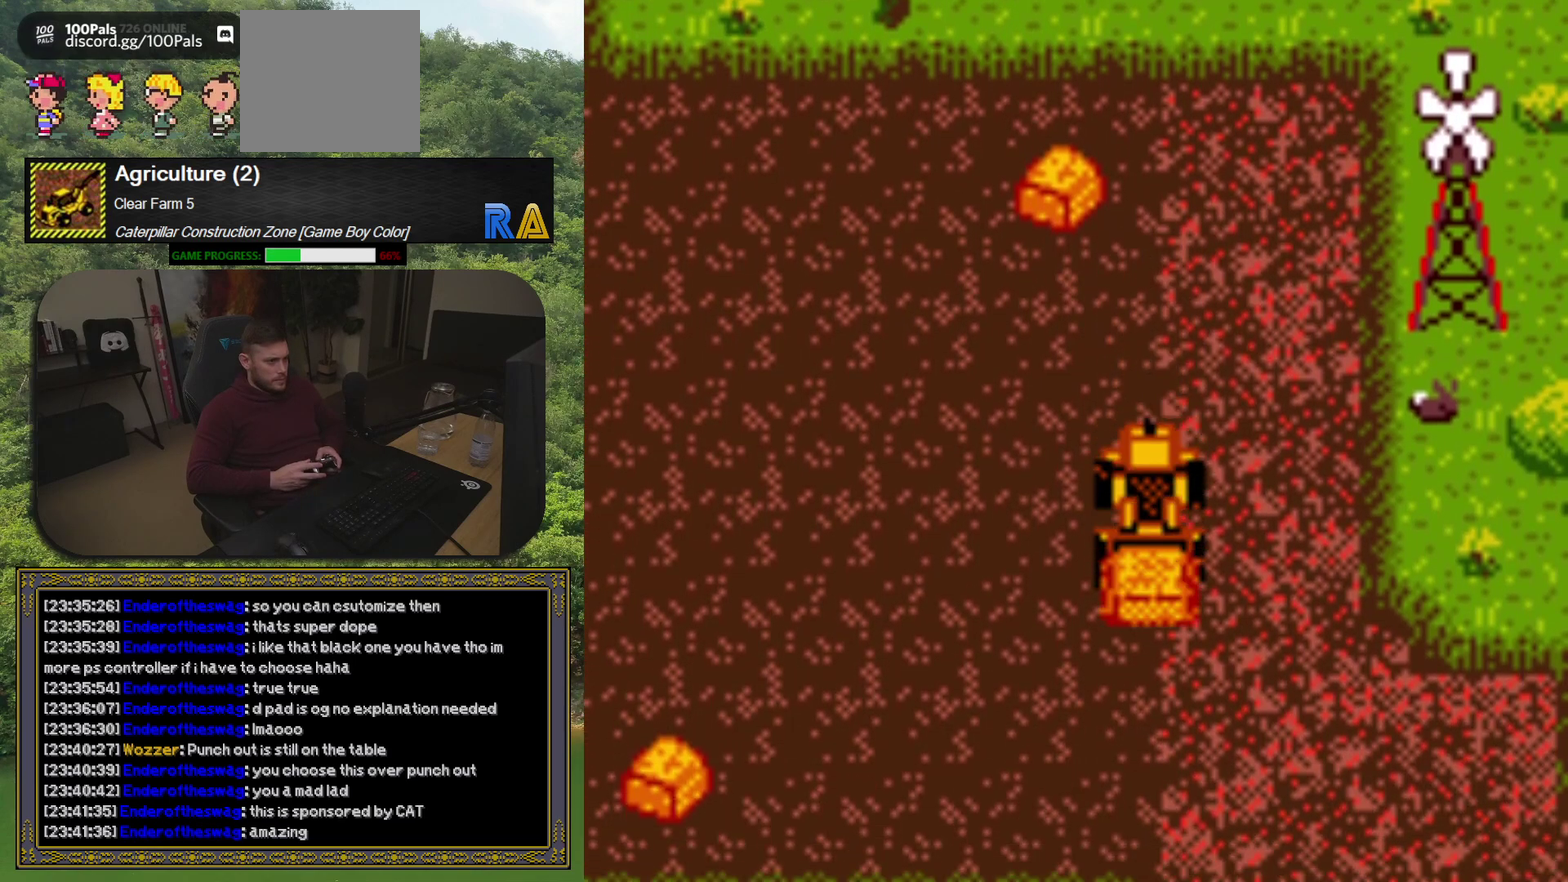
{"buttons": ["DPAD_DOWN"], "events": []}
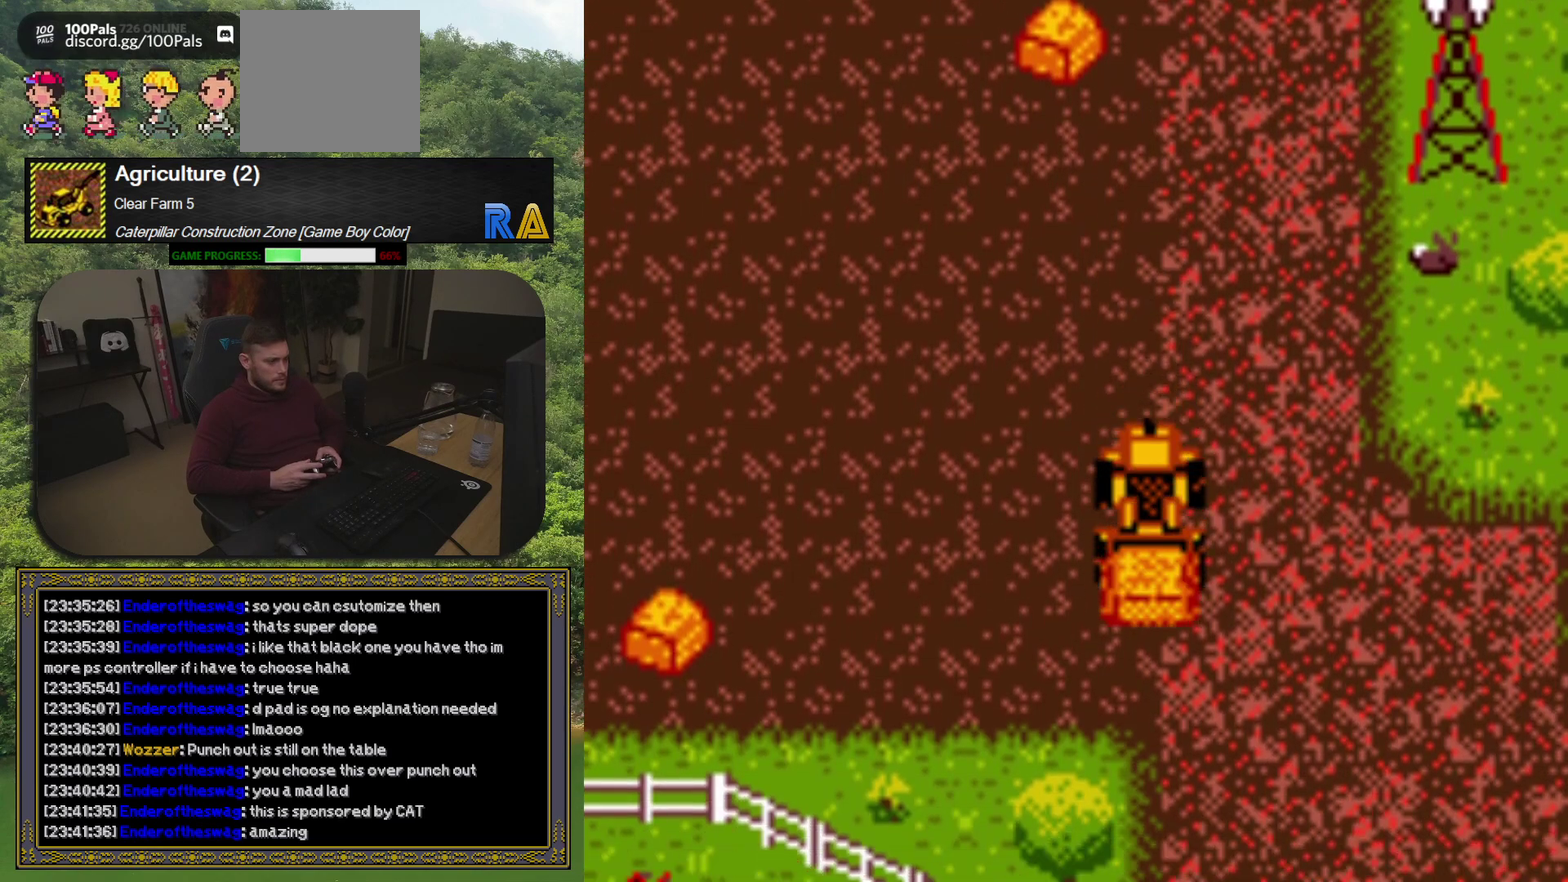
{"buttons": ["DPAD_DOWN", "DPAD_RIGHT"], "events": [[200, "DPAD_RIGHT", "down"]]}
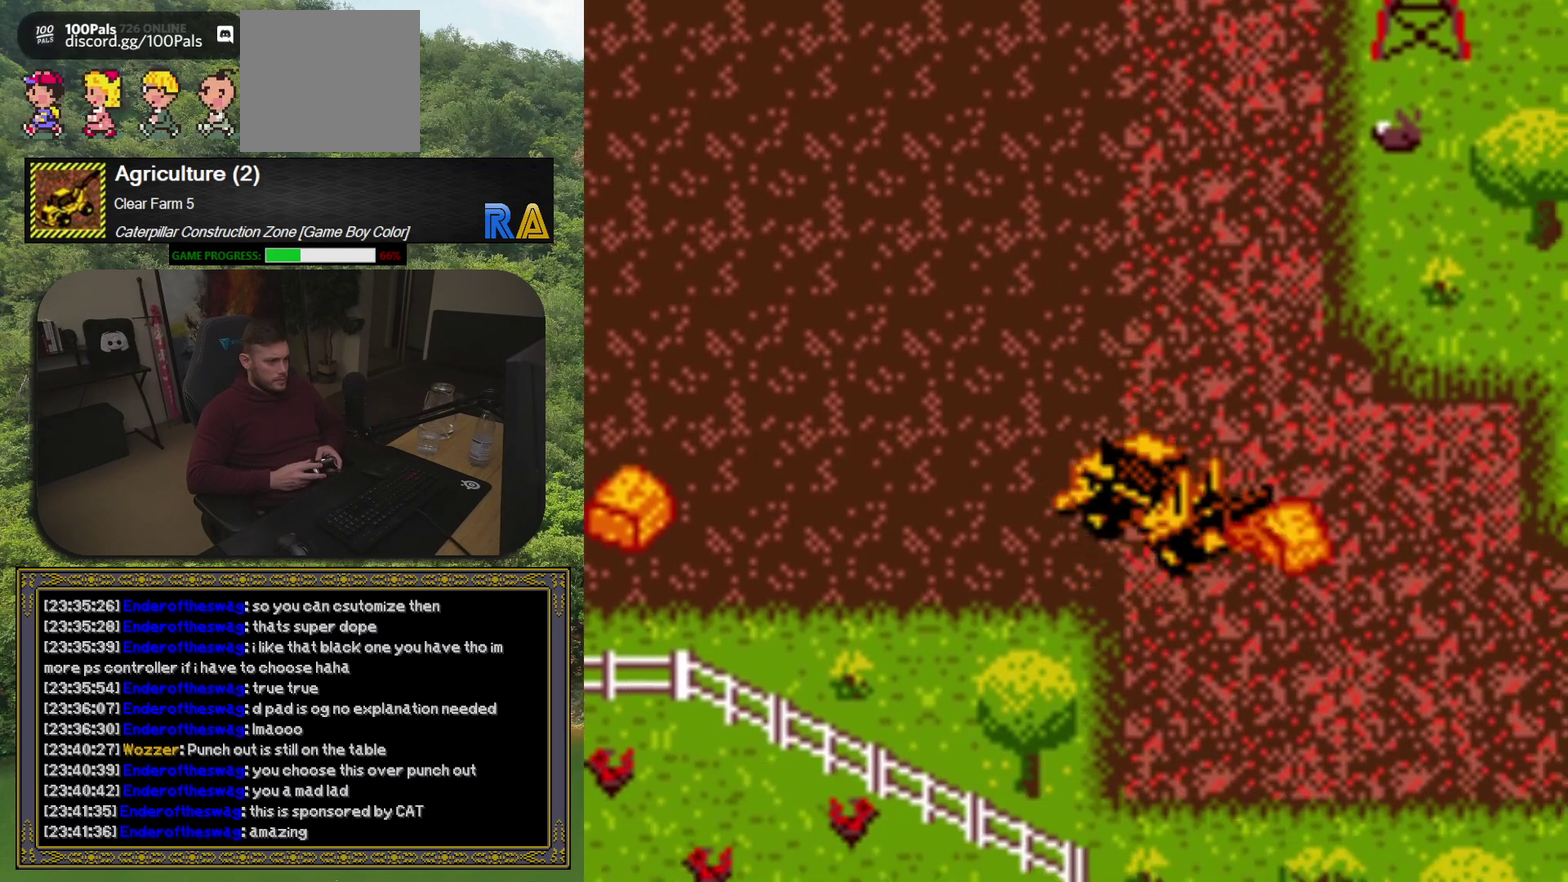
{"buttons": ["DPAD_RIGHT"], "events": [[433, "DPAD_DOWN", "up"]]}
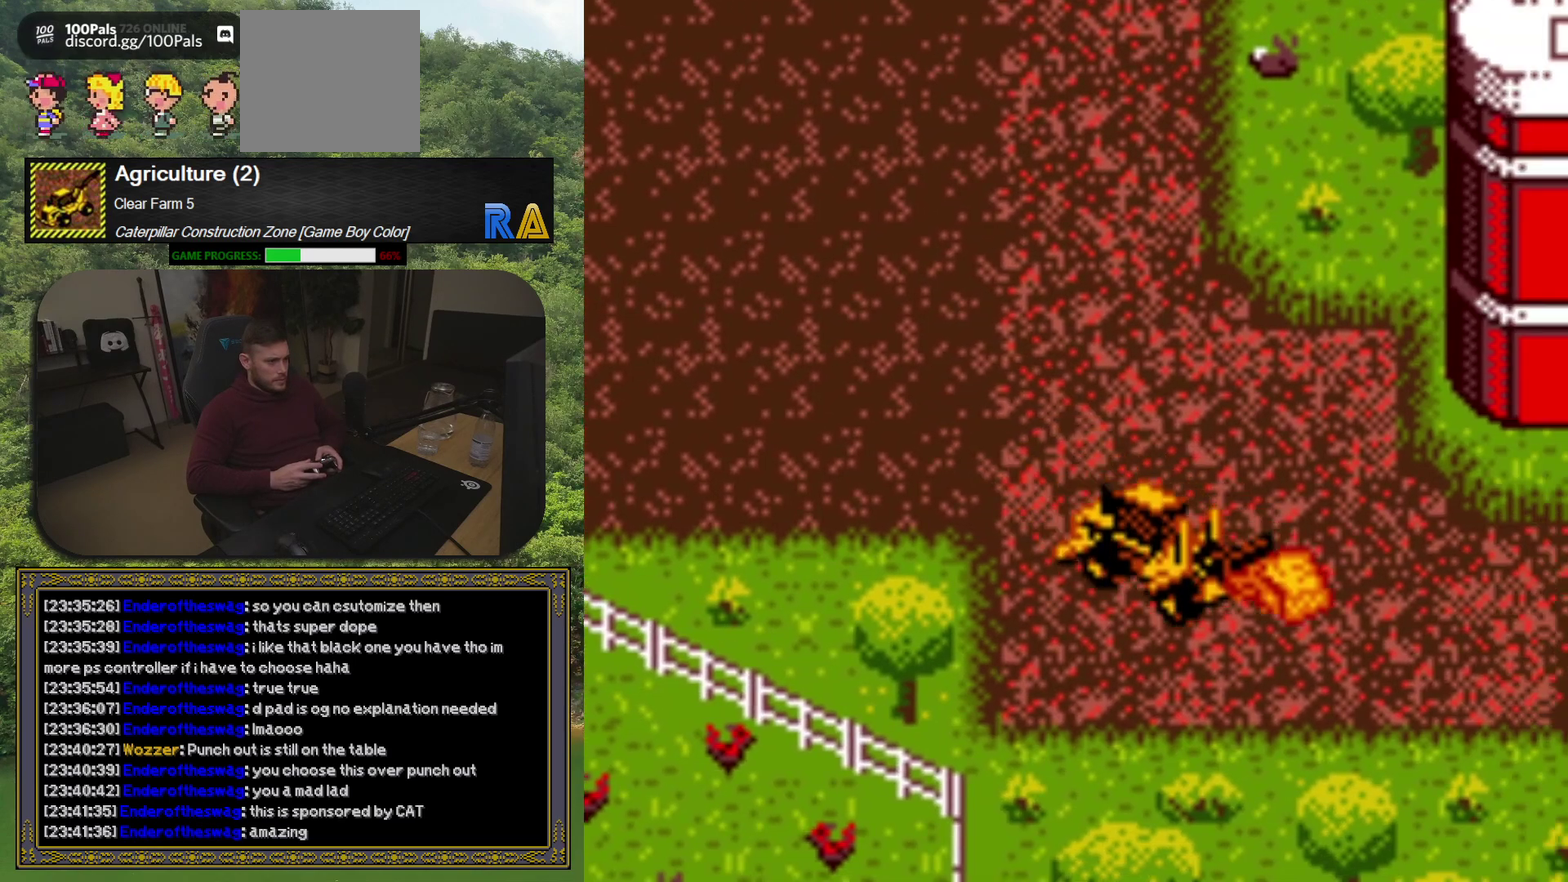
{"buttons": ["DPAD_RIGHT"], "events": [[283, "DPAD_DOWN", "down"], [400, "DPAD_DOWN", "up"]]}
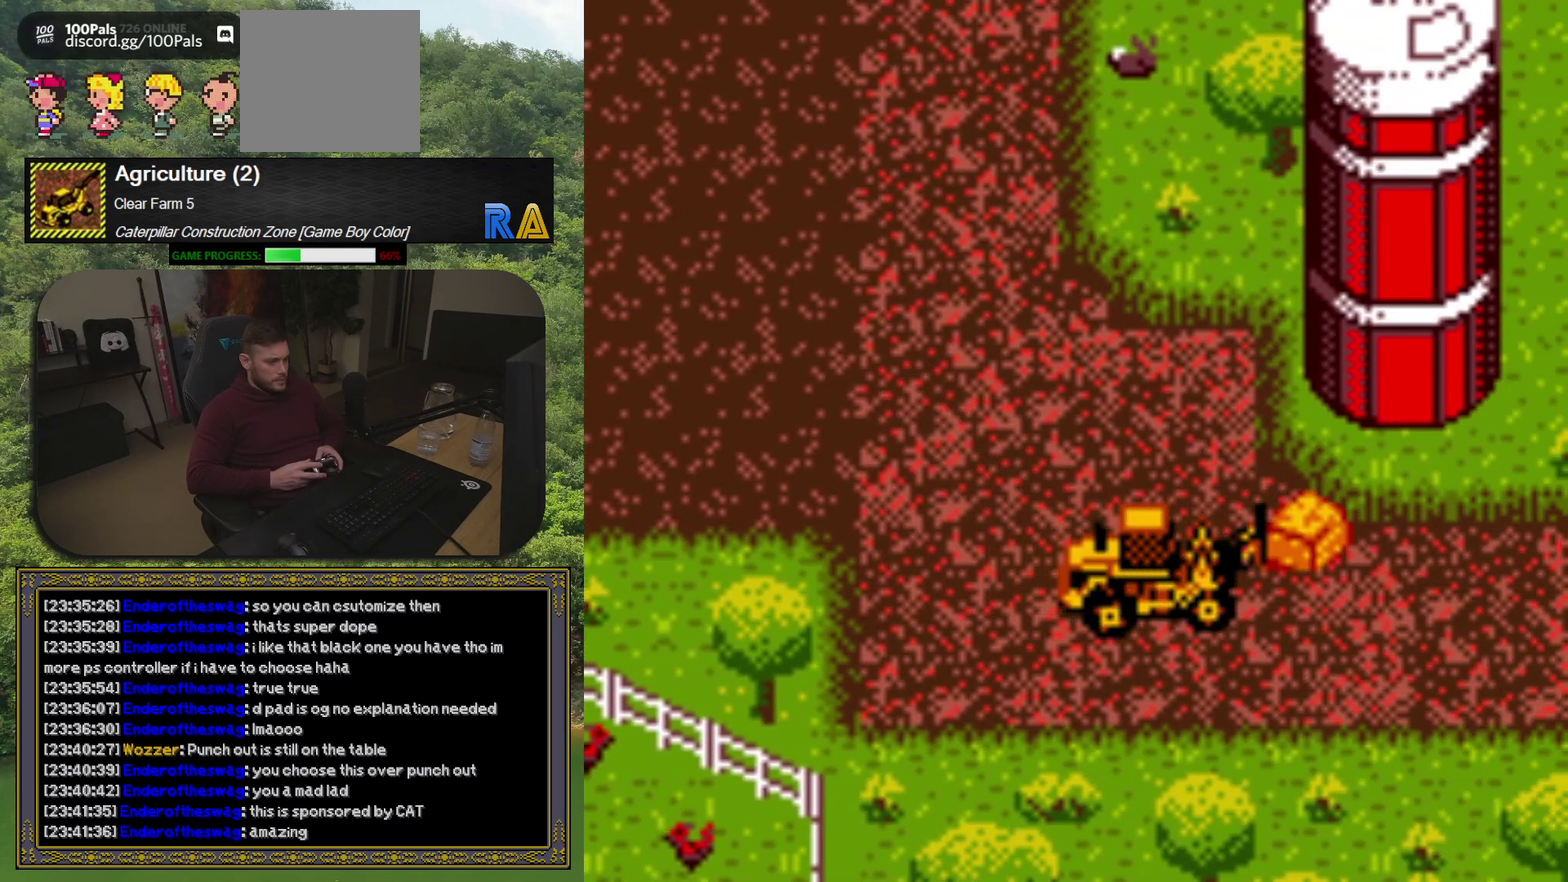
{"buttons": ["R1", "DPAD_RIGHT"], "events": [[167, "R1", "down"], [300, "R1", "up"], [417, "R1", "down"]]}
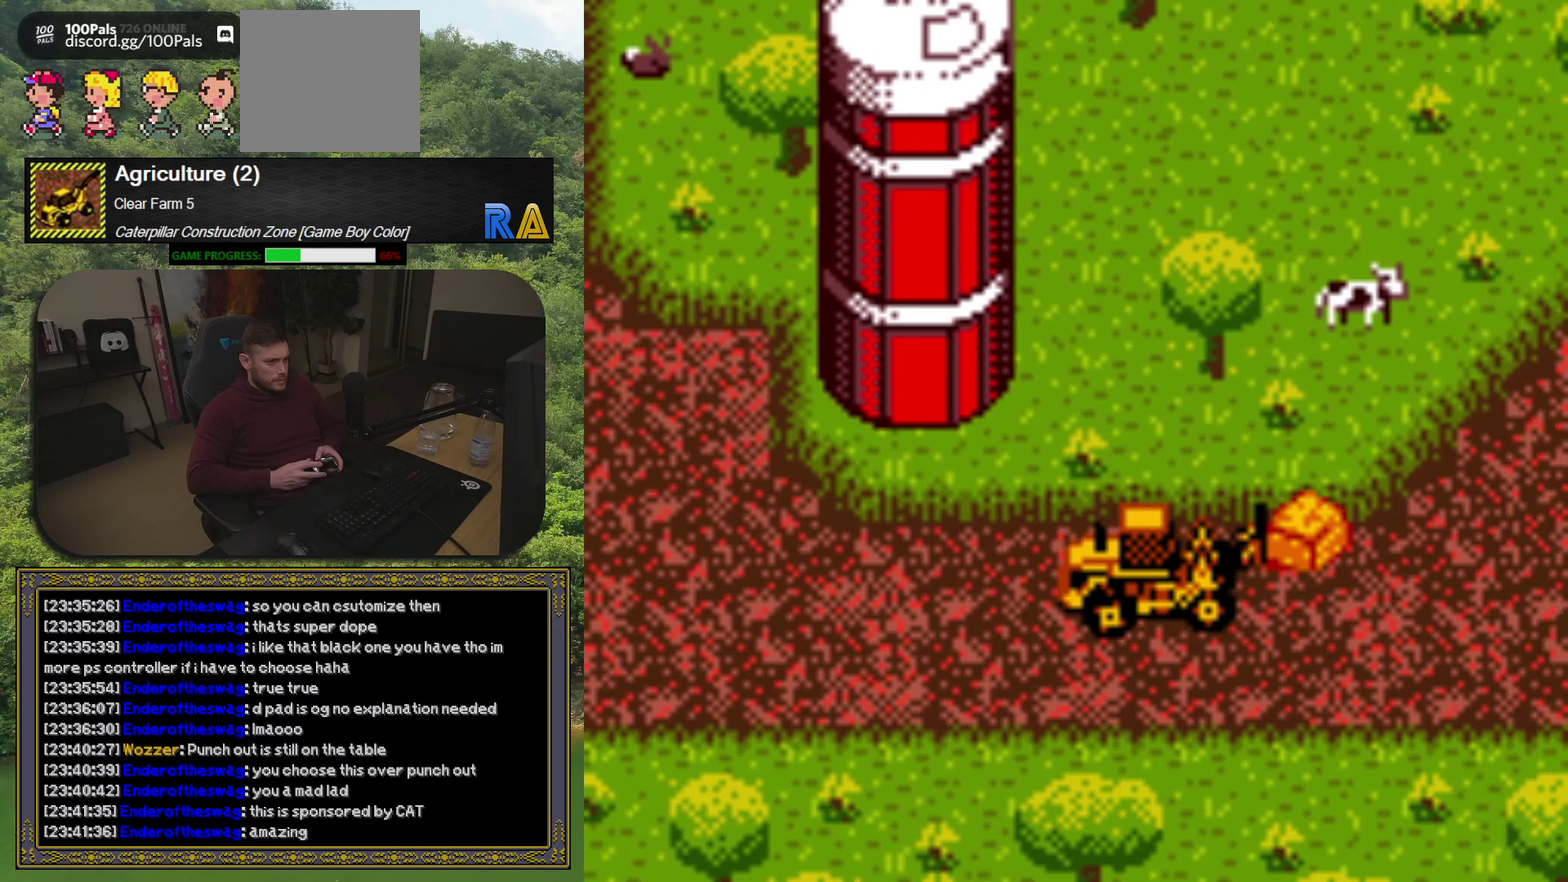
{"buttons": ["DPAD_RIGHT"], "events": [[50, "R1", "up"]]}
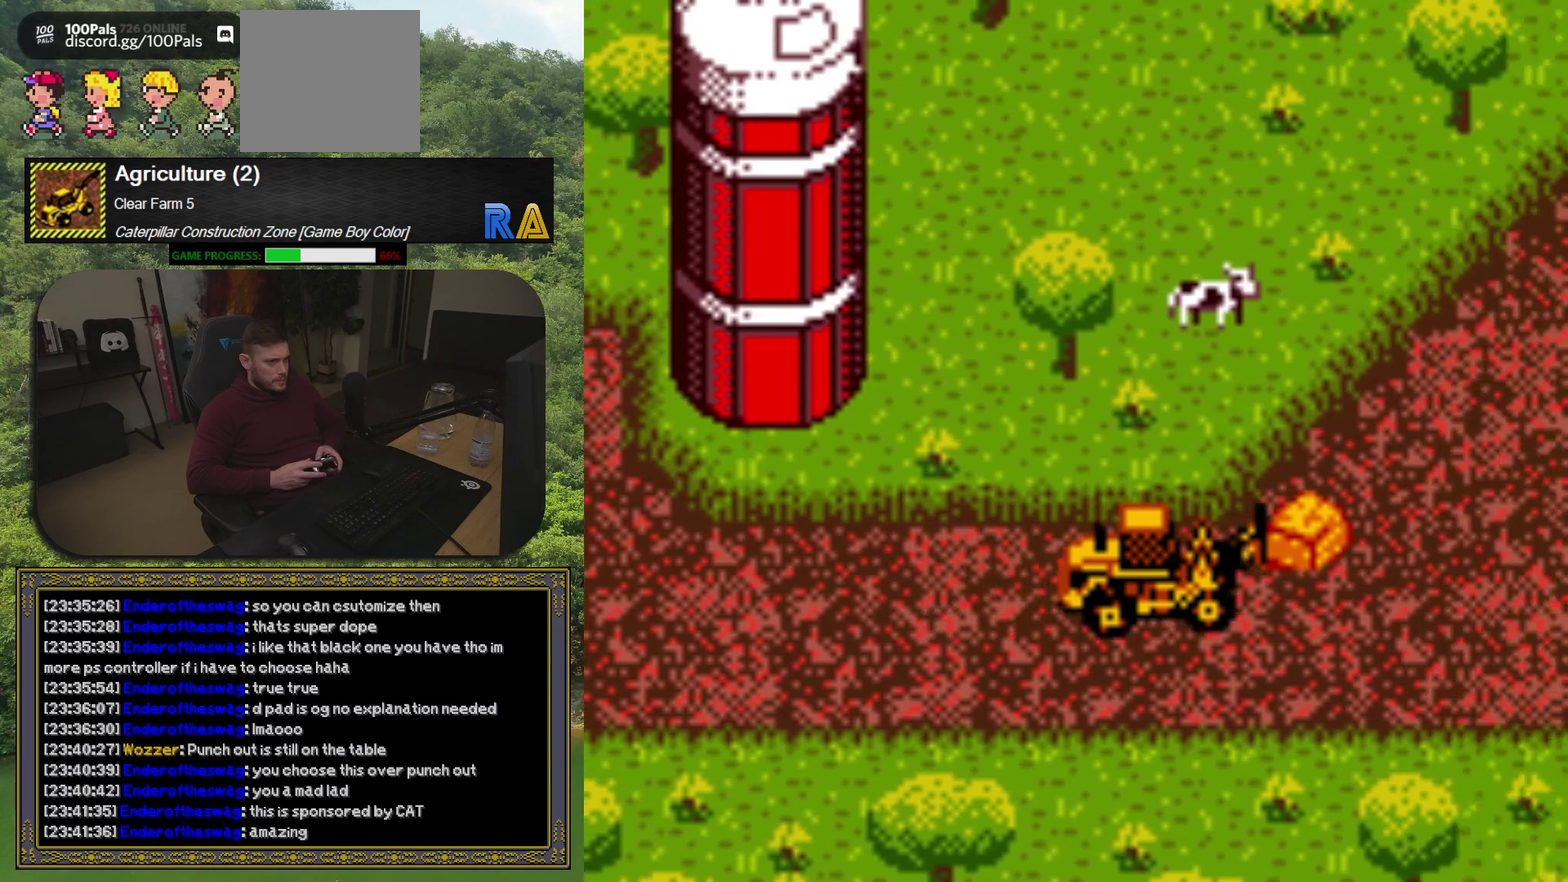
{"buttons": ["DPAD_UP", "DPAD_RIGHT"], "events": [[367, "DPAD_UP", "down"]]}
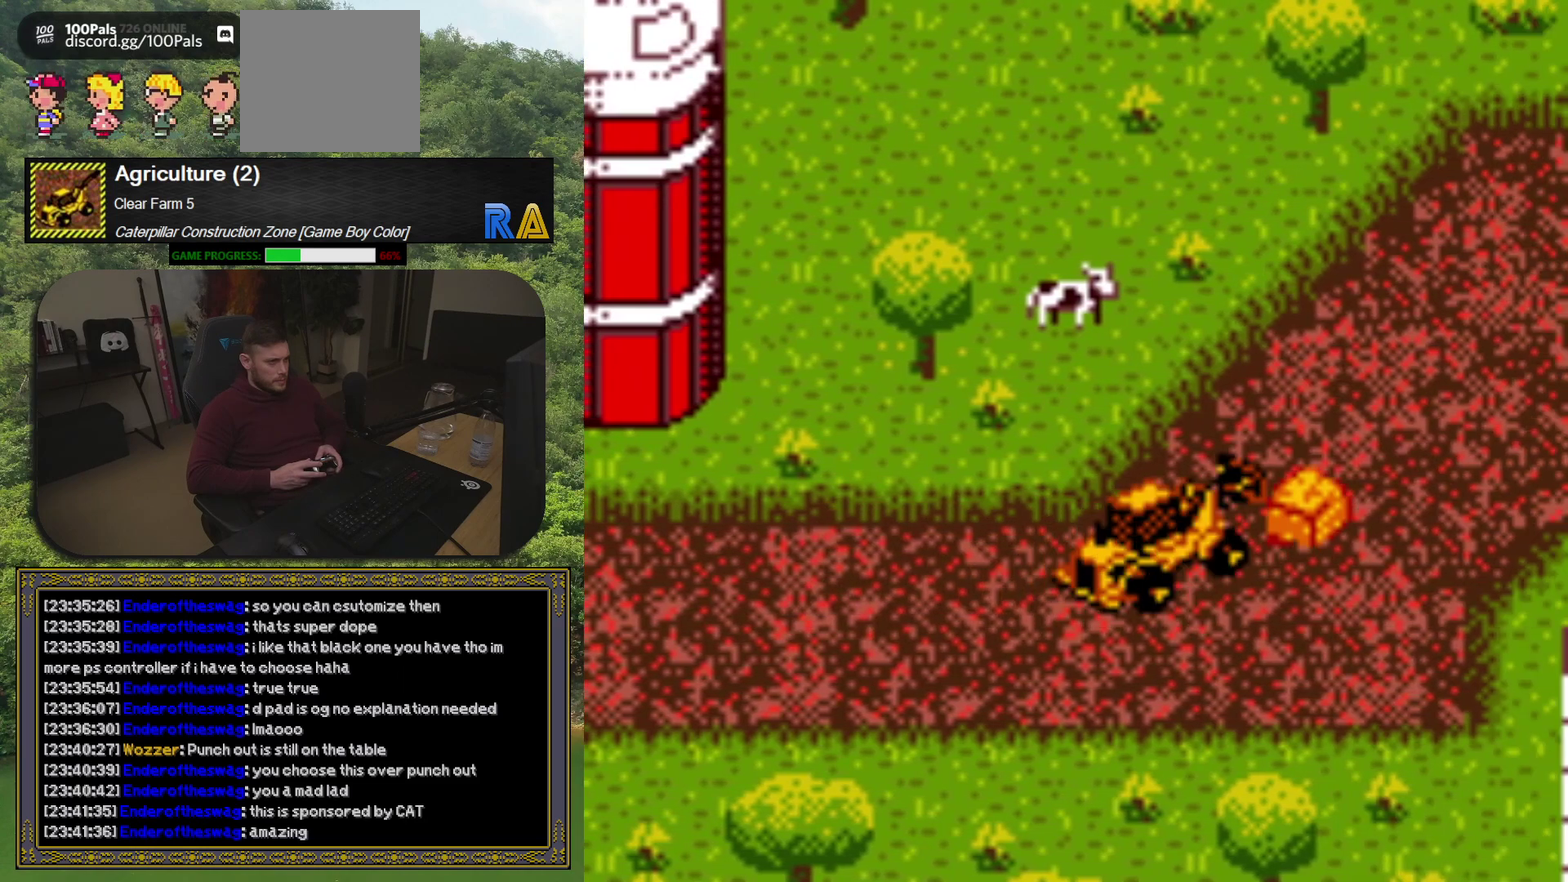
{"buttons": ["DPAD_RIGHT"], "events": [[100, "R1", "down"], [233, "DPAD_UP", "up"], [250, "R1", "up"]]}